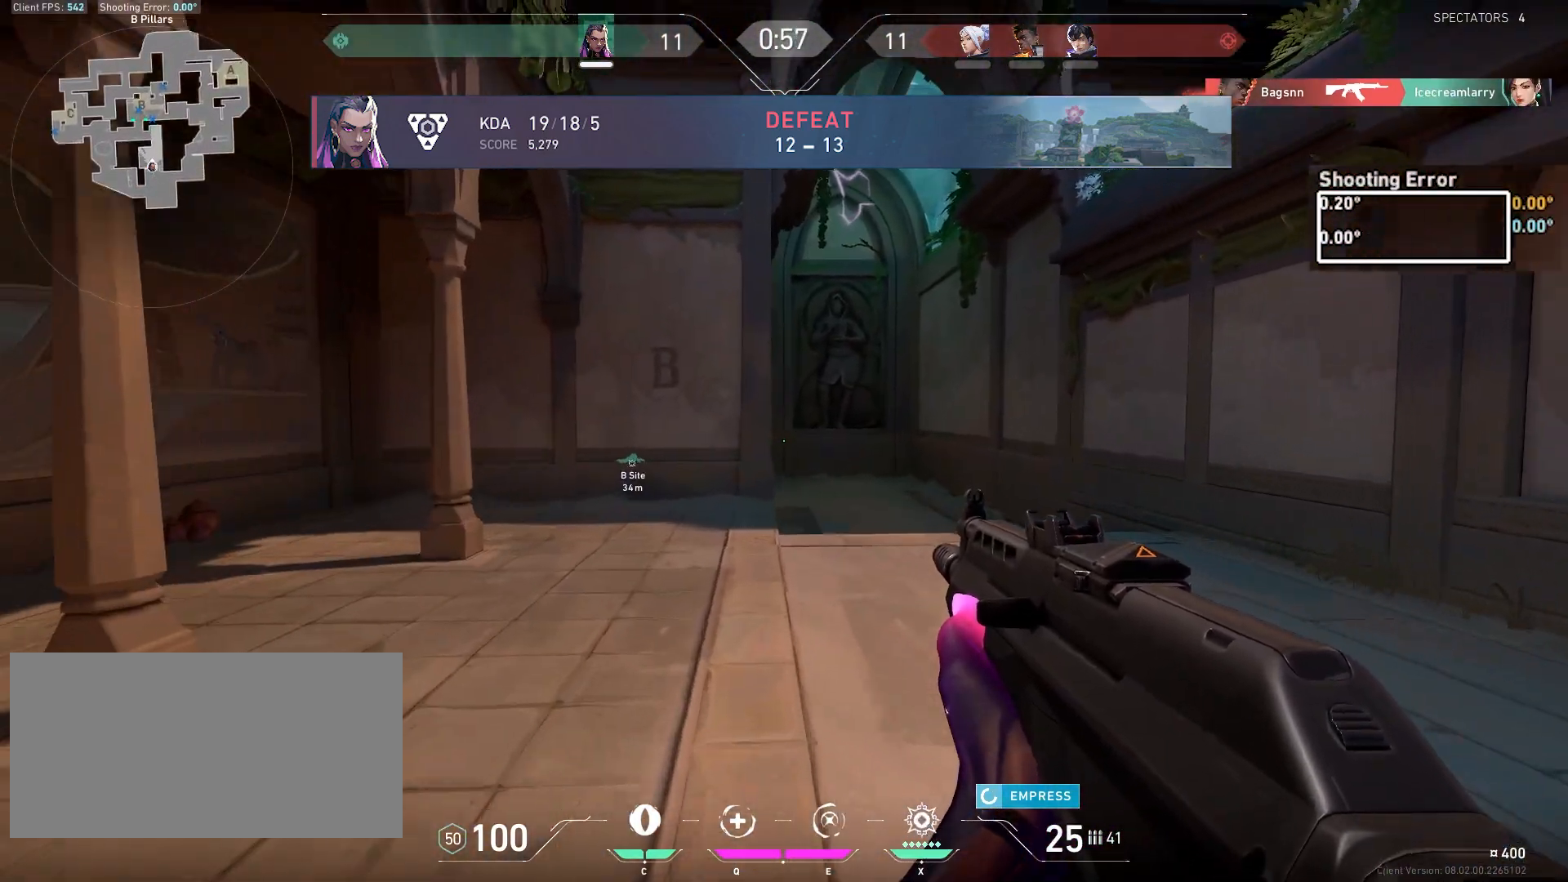
Gameplay with keyboard and mouse; each line is a JSON object with the keys and mouse buttons held at the frame after it. "events" lists presses ("down") and releases ("up") of "a", "ctrl", "d", "e", "q", "s", "shift", "space", "w", "mouse_left", "mouse_wheel", "mouse_right", "mouse_mb4" and "mouse_mb5" between this image and that frame as [ms after this image, input, new state], when the widget could be followed in between. "mouse_left", "mouse_wheel", "mouse_right", "mouse_mb4", "mouse_mb5" = the "left", "wheel", "right", "mb4", "mb5" buttons of the "mouse" list. No other keys are recorded. "wheel" means that the mouse wheel is clicked or scrolled. Mouse movement is not recorded.
{"keys": ["a", "shift", "w"], "mouse": [], "events": [[267, "a", "down"]]}
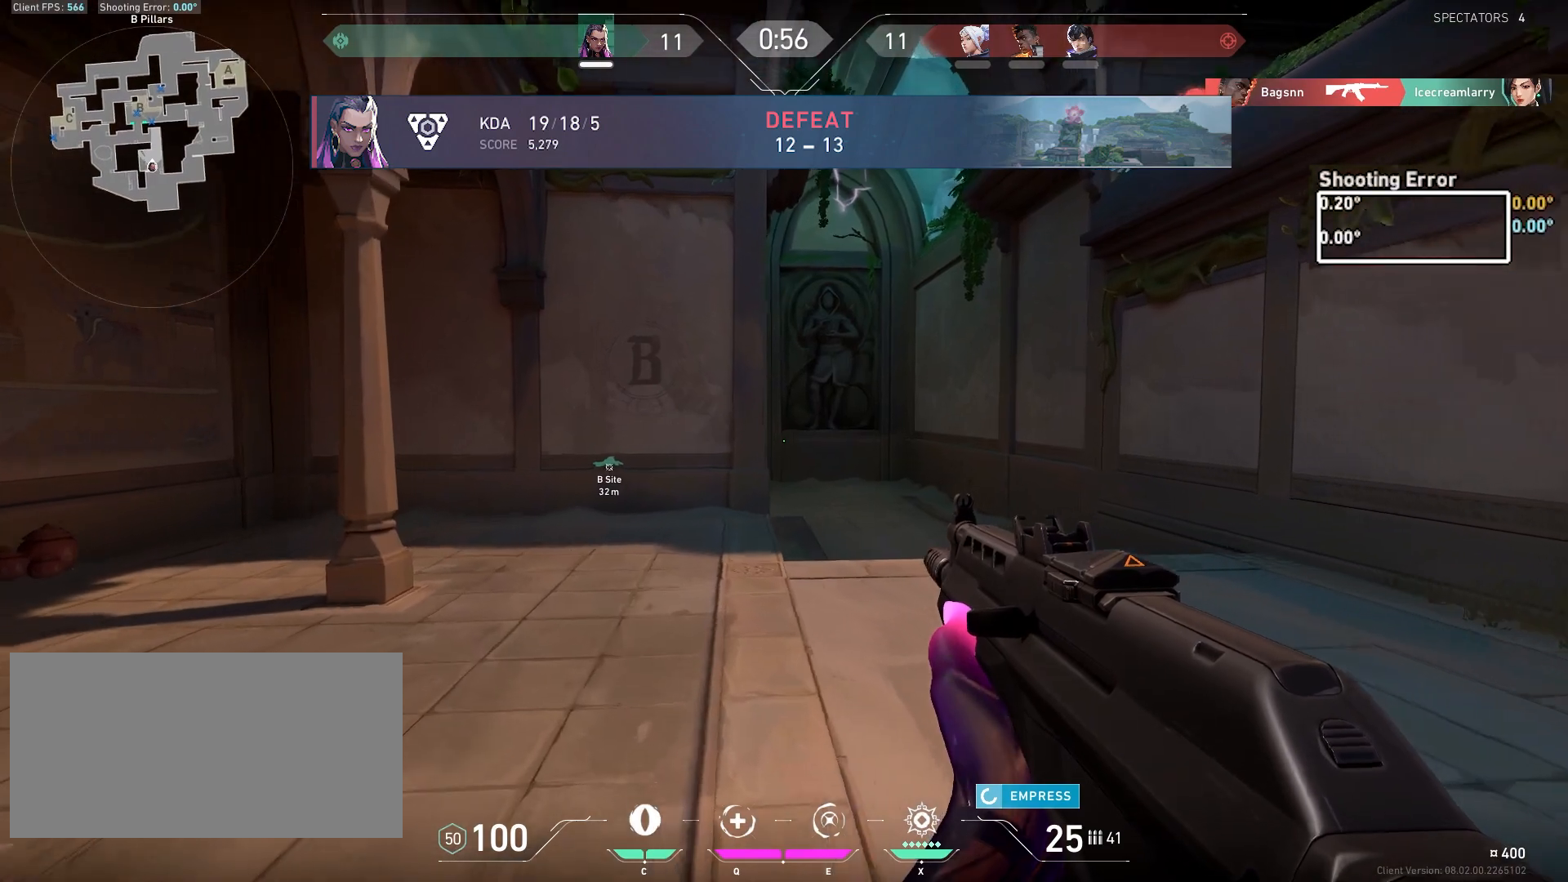
{"keys": ["d", "shift", "w"], "mouse": [], "events": [[117, "a", "up"], [467, "d", "down"]]}
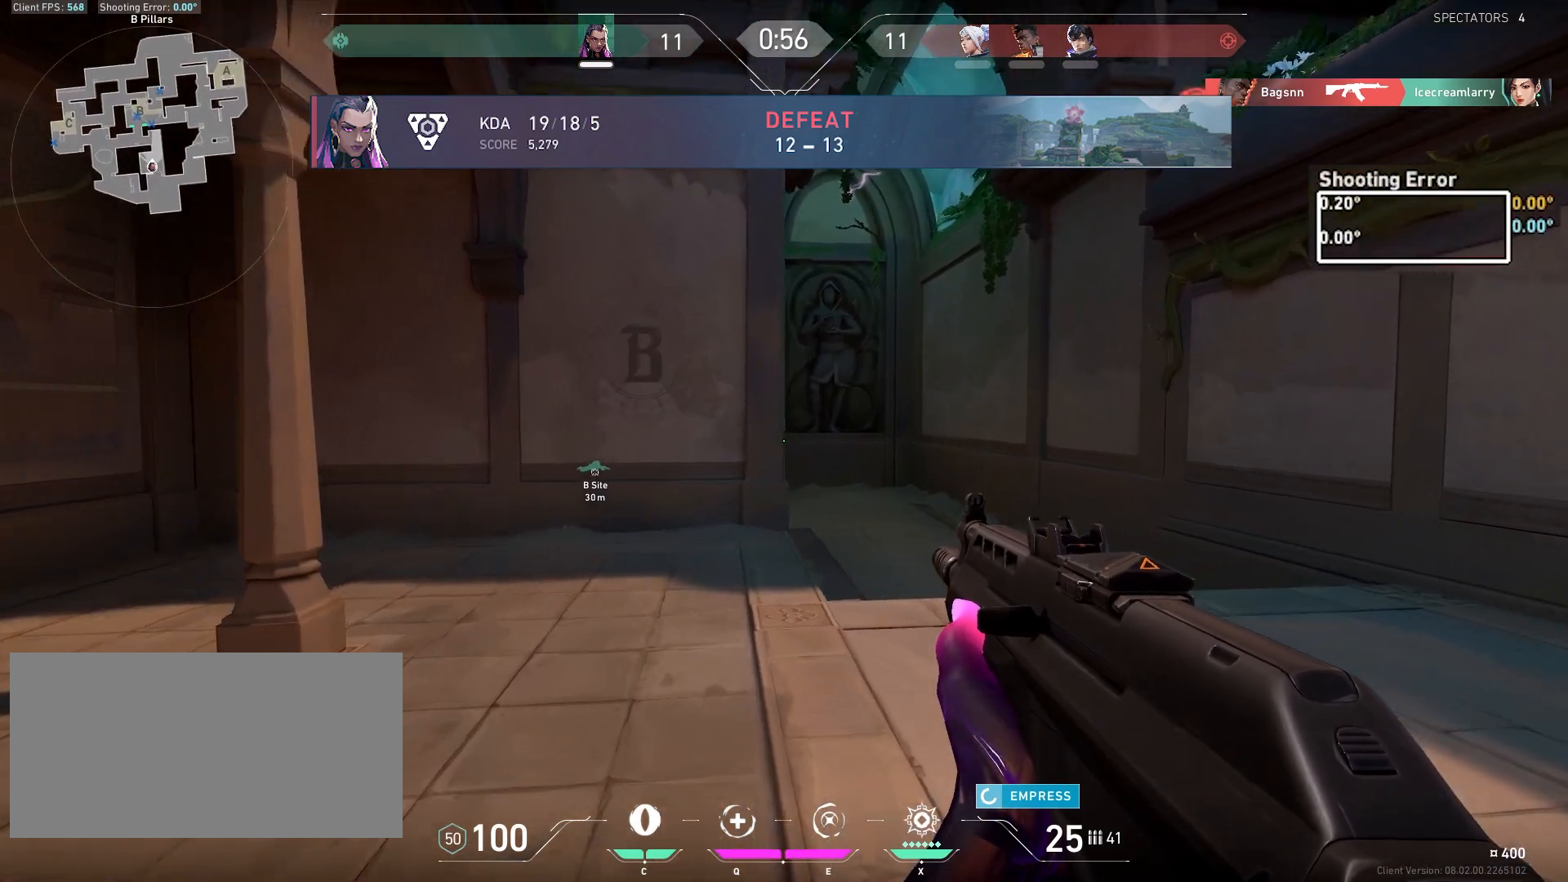
{"keys": ["shift", "w"], "mouse": [], "events": [[233, "d", "up"]]}
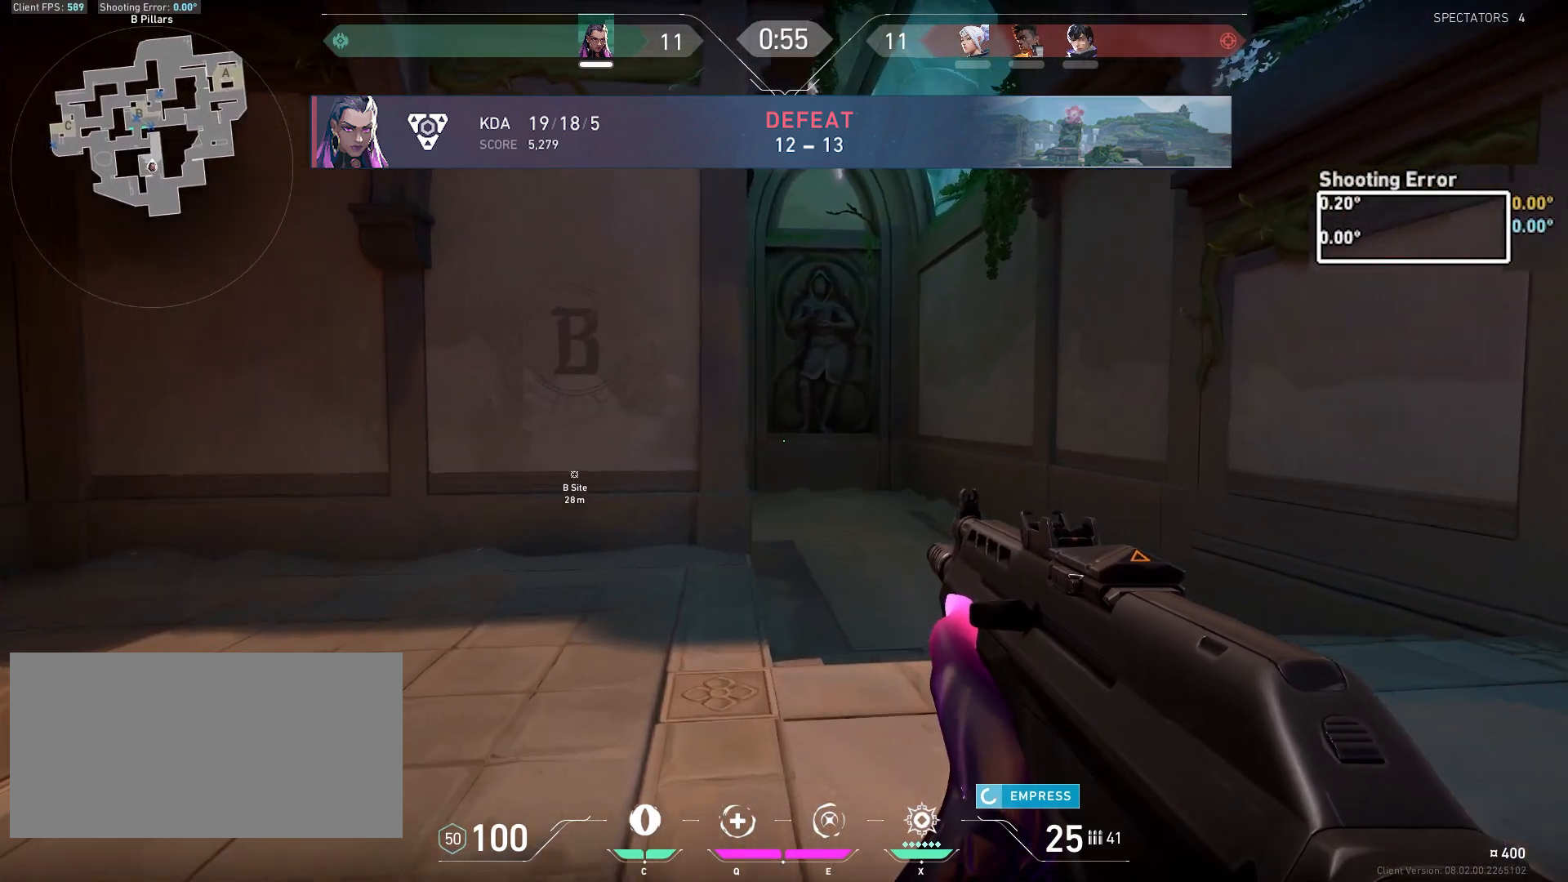
{"keys": ["shift", "w"], "mouse": [], "events": [[50, "a", "down"], [383, "a", "up"]]}
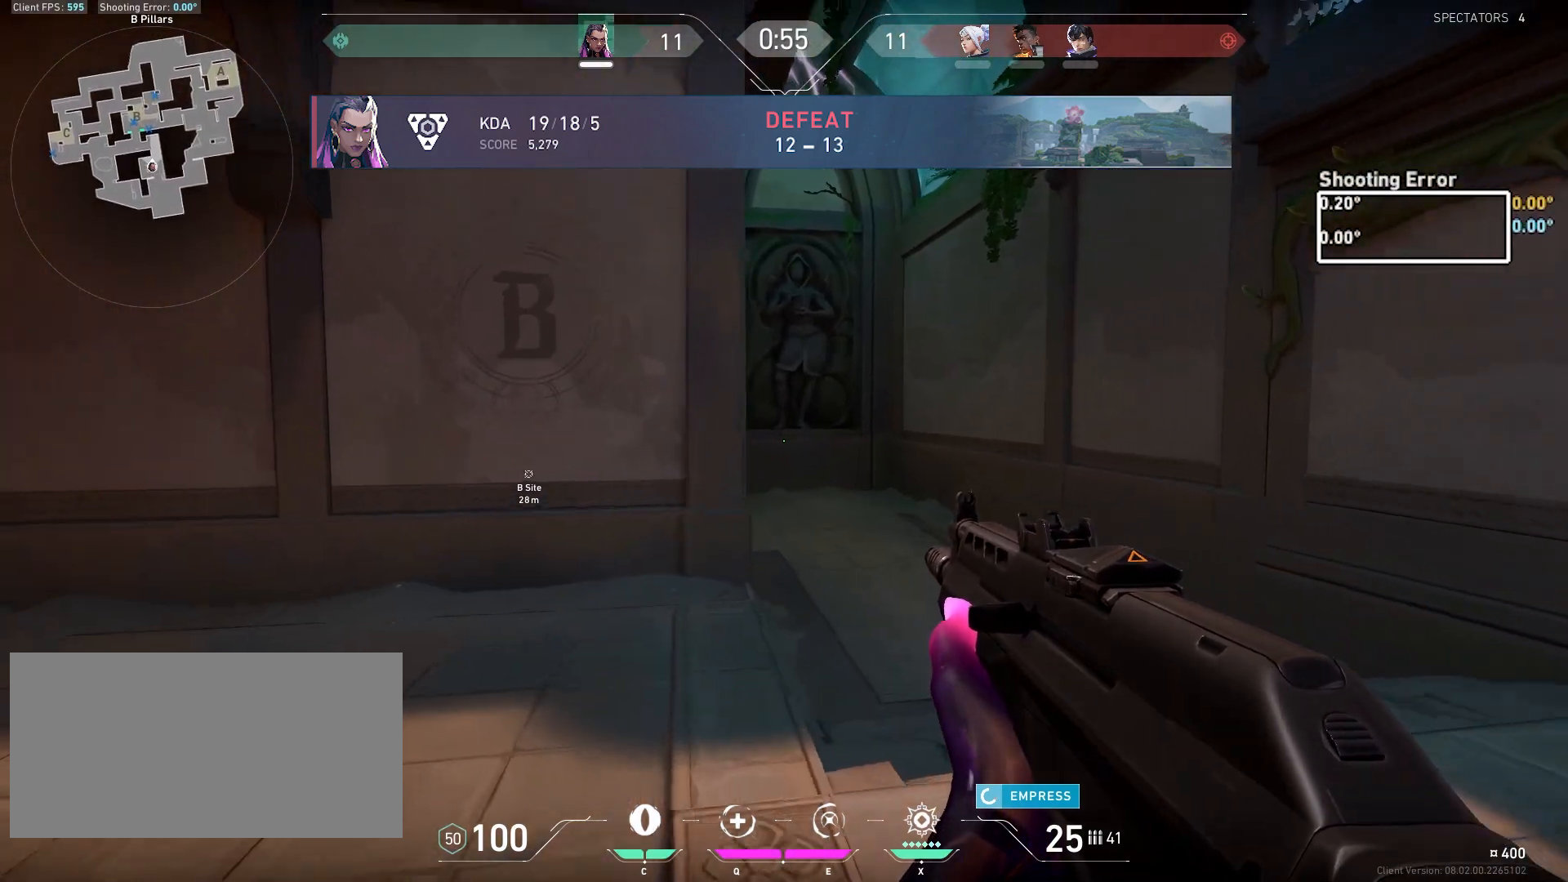
{"keys": ["d", "shift", "w"], "mouse": [], "events": [[217, "d", "down"]]}
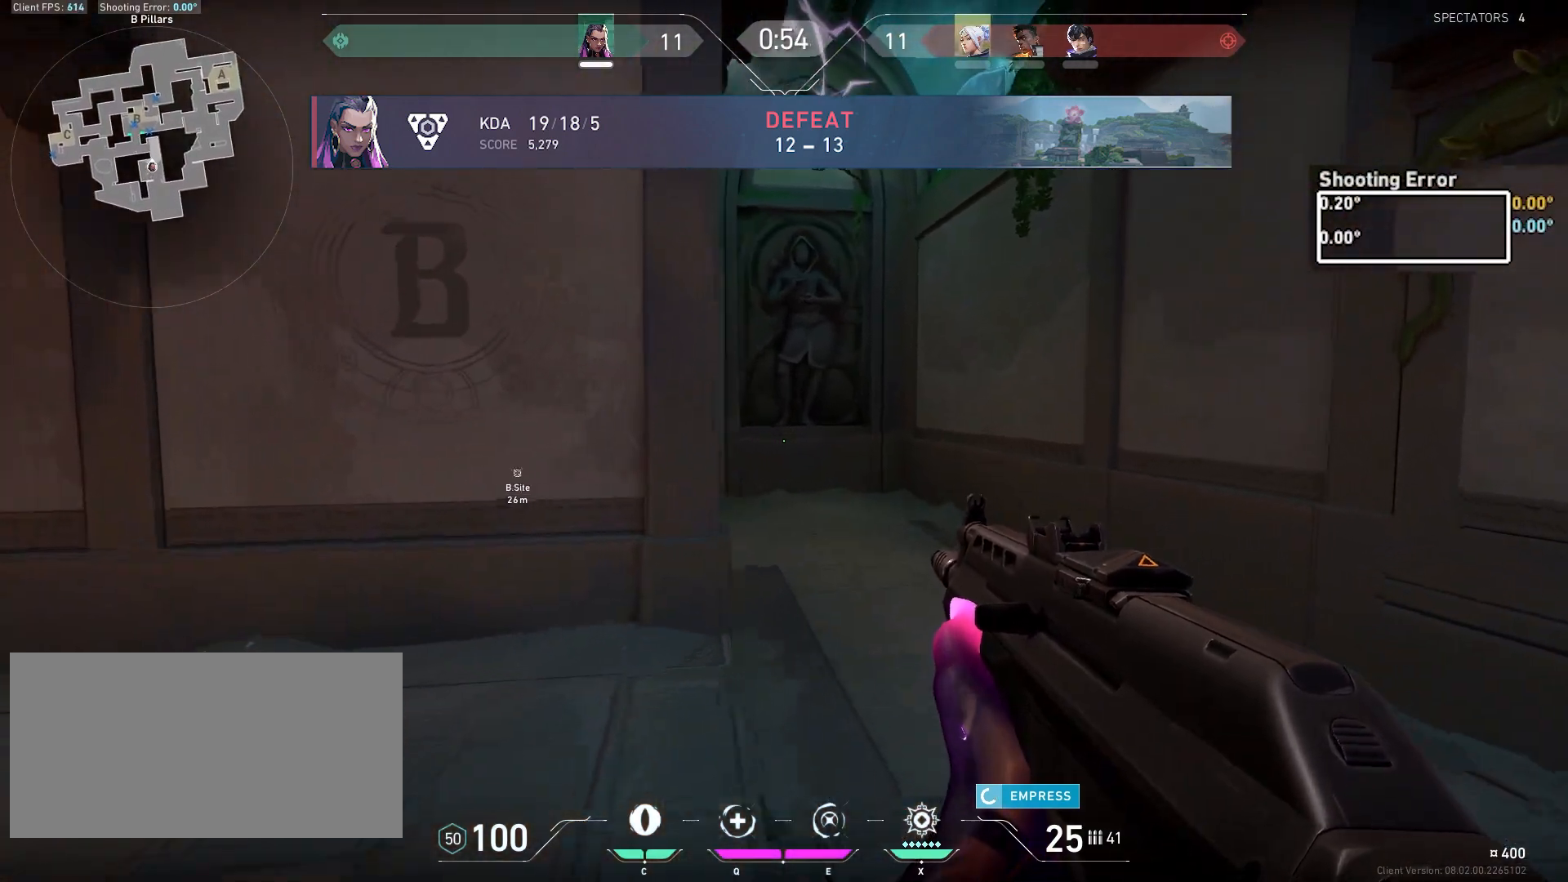
{"keys": ["d", "shift", "w"], "mouse": [], "events": [[167, "shift", "up"], [317, "shift", "down"]]}
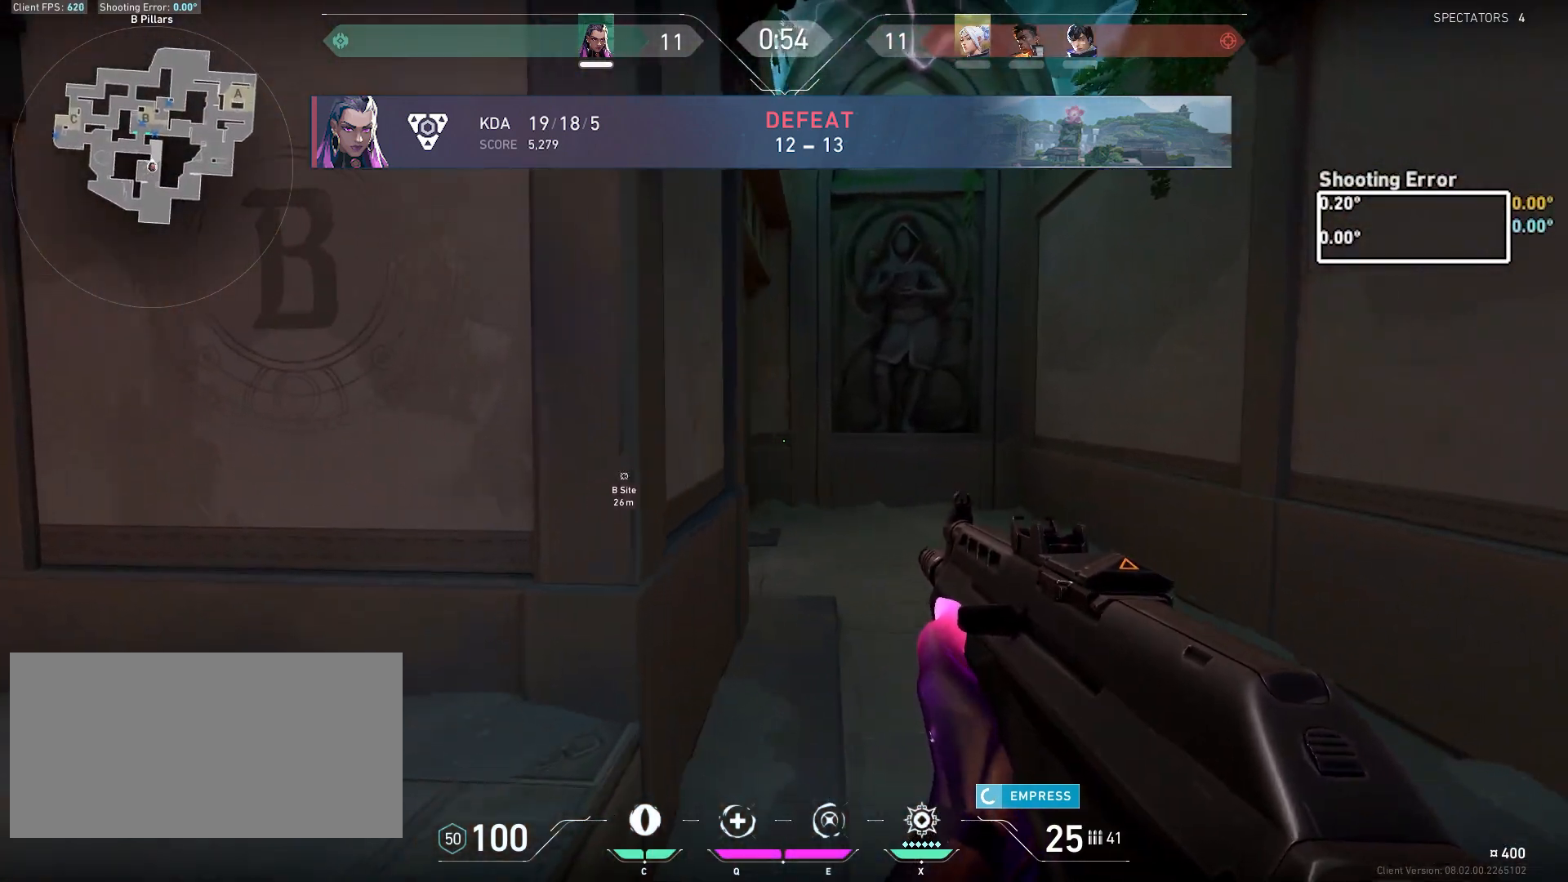
{"keys": ["a", "shift", "w"], "mouse": [], "events": [[283, "a", "down"], [417, "d", "up"]]}
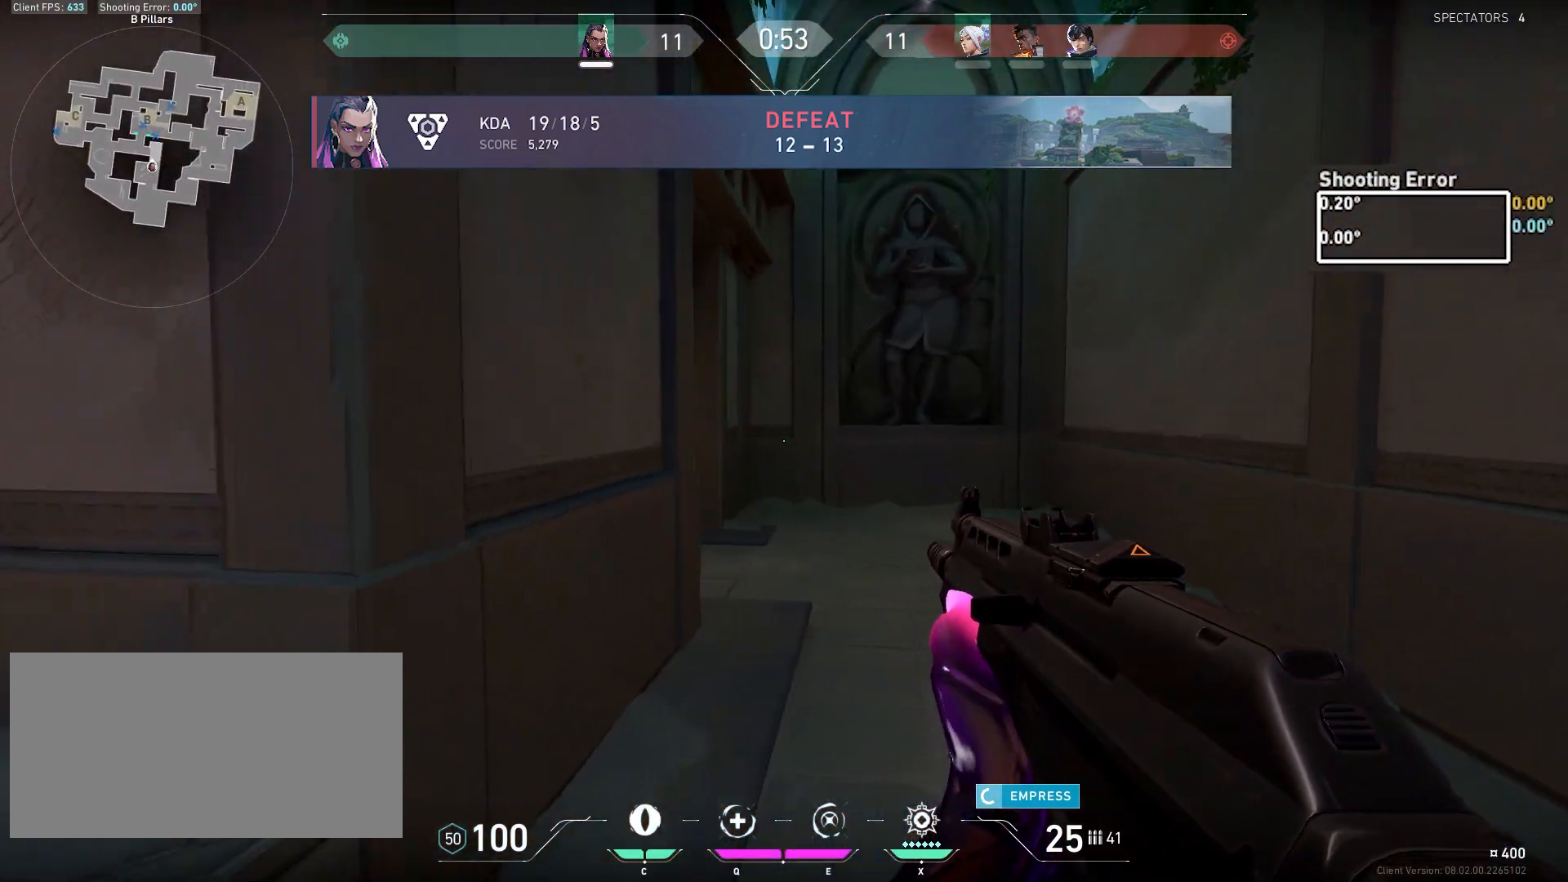
{"keys": [], "mouse": [], "events": [[283, "a", "up"], [283, "shift", "up"], [283, "w", "up"]]}
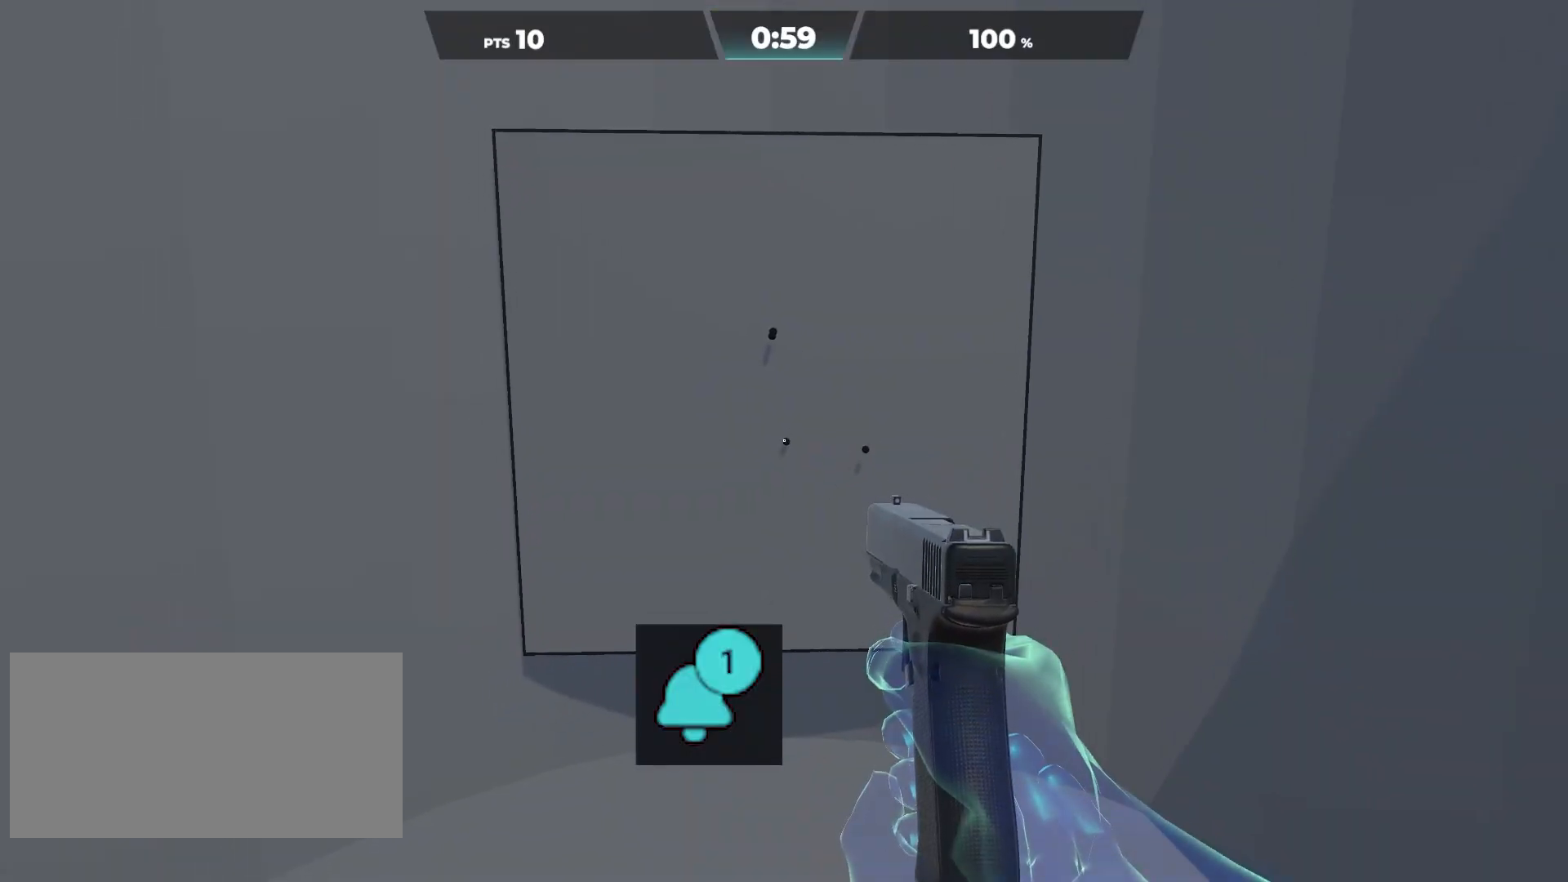
{"keys": [], "mouse": [], "events": [[133, "mouse_left", "down"], [267, "mouse_left", "up"]]}
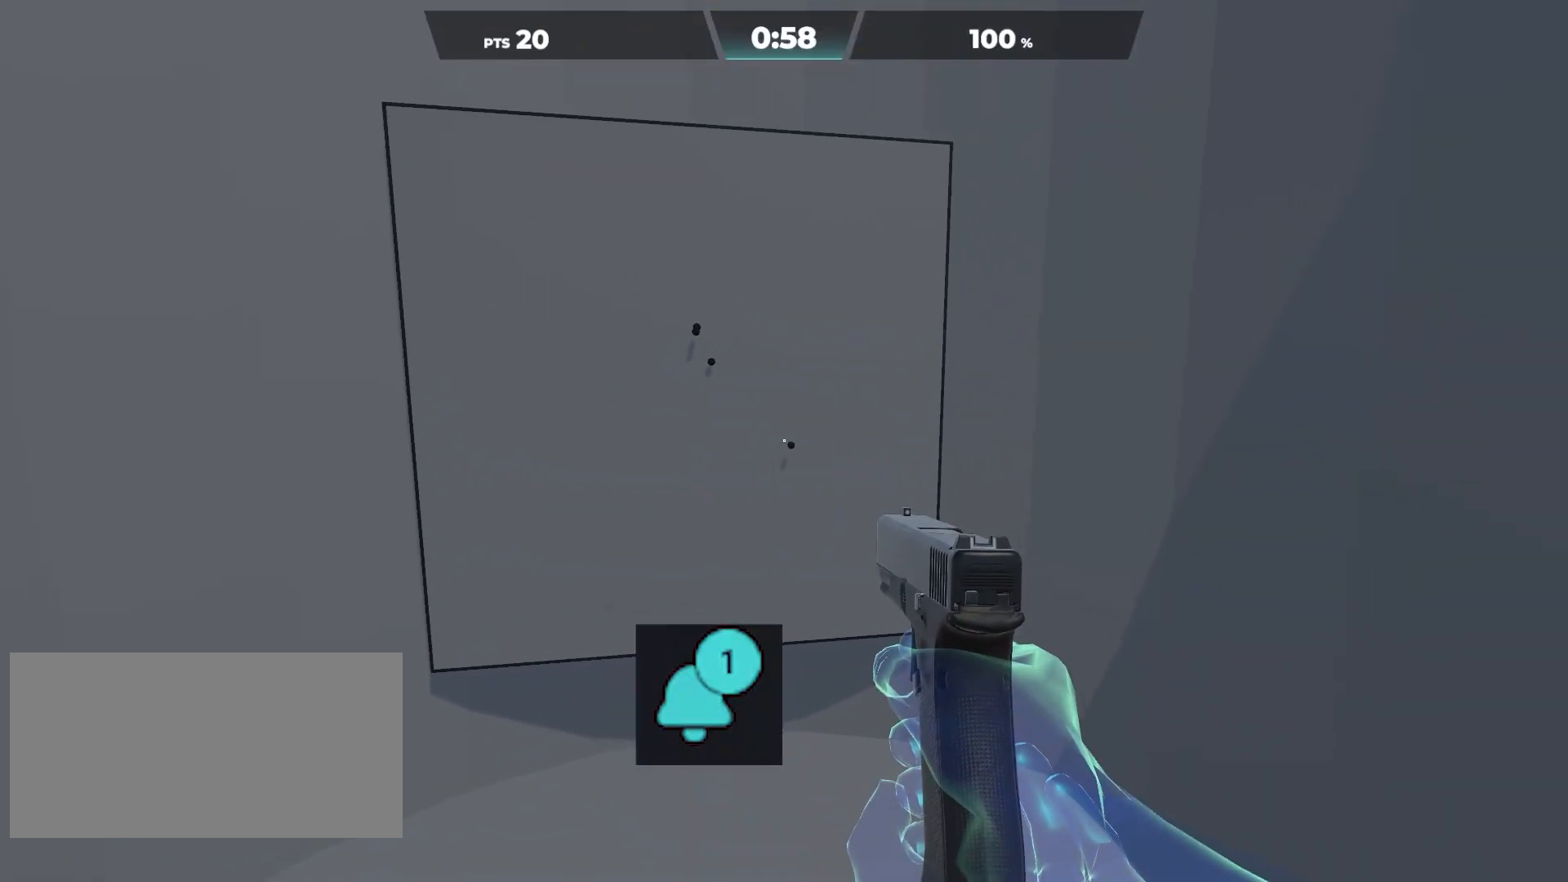
{"keys": [], "mouse": [], "events": [[200, "mouse_left", "down"], [300, "mouse_left", "up"]]}
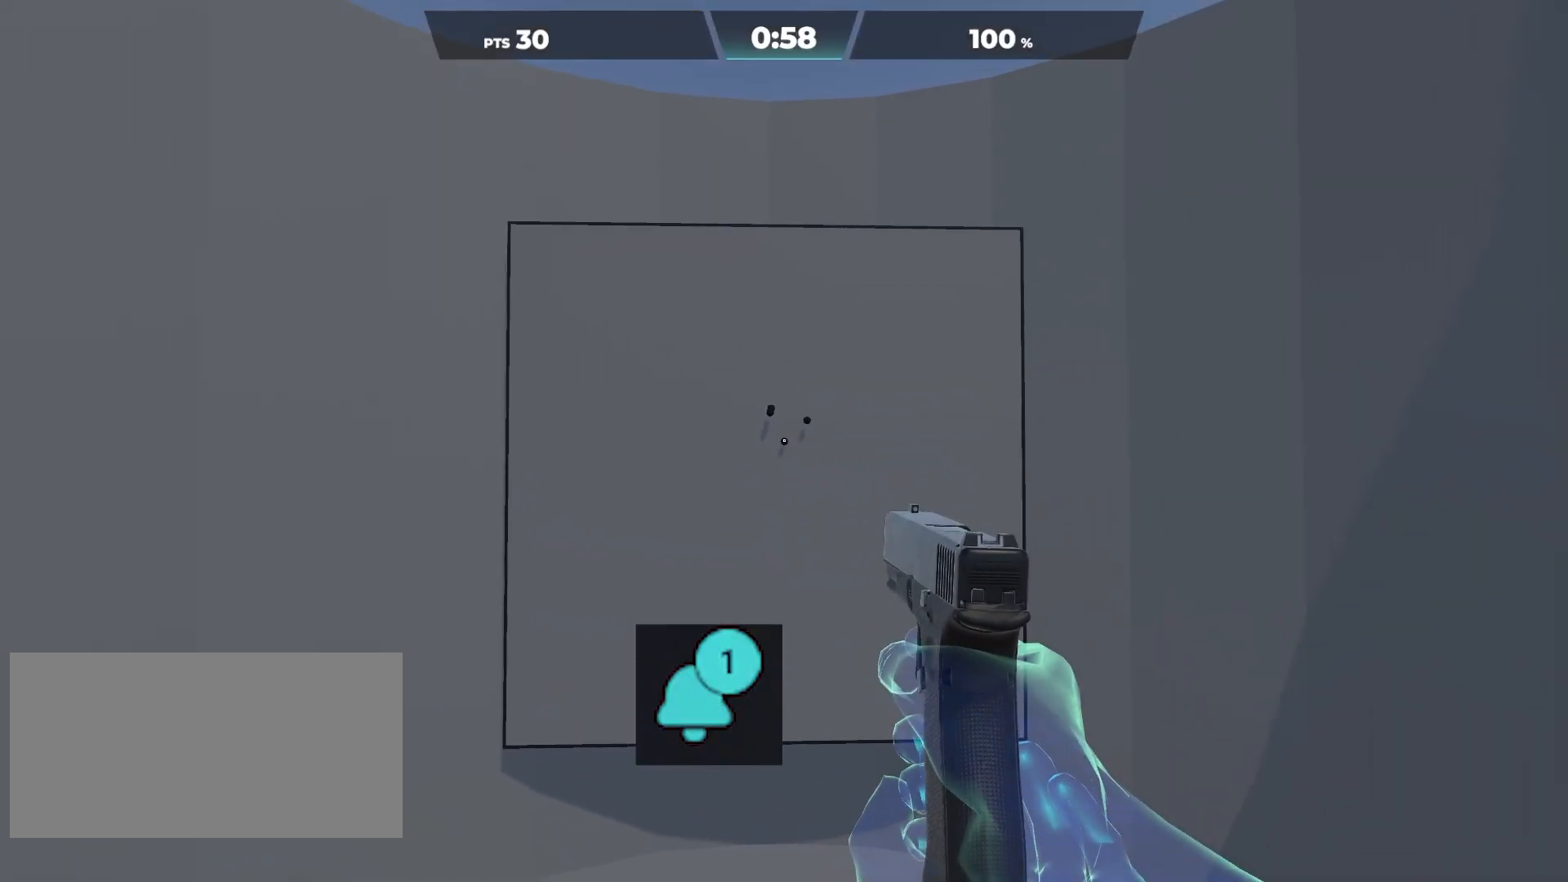
{"keys": [], "mouse": [], "events": [[200, "mouse_left", "down"], [300, "mouse_left", "up"]]}
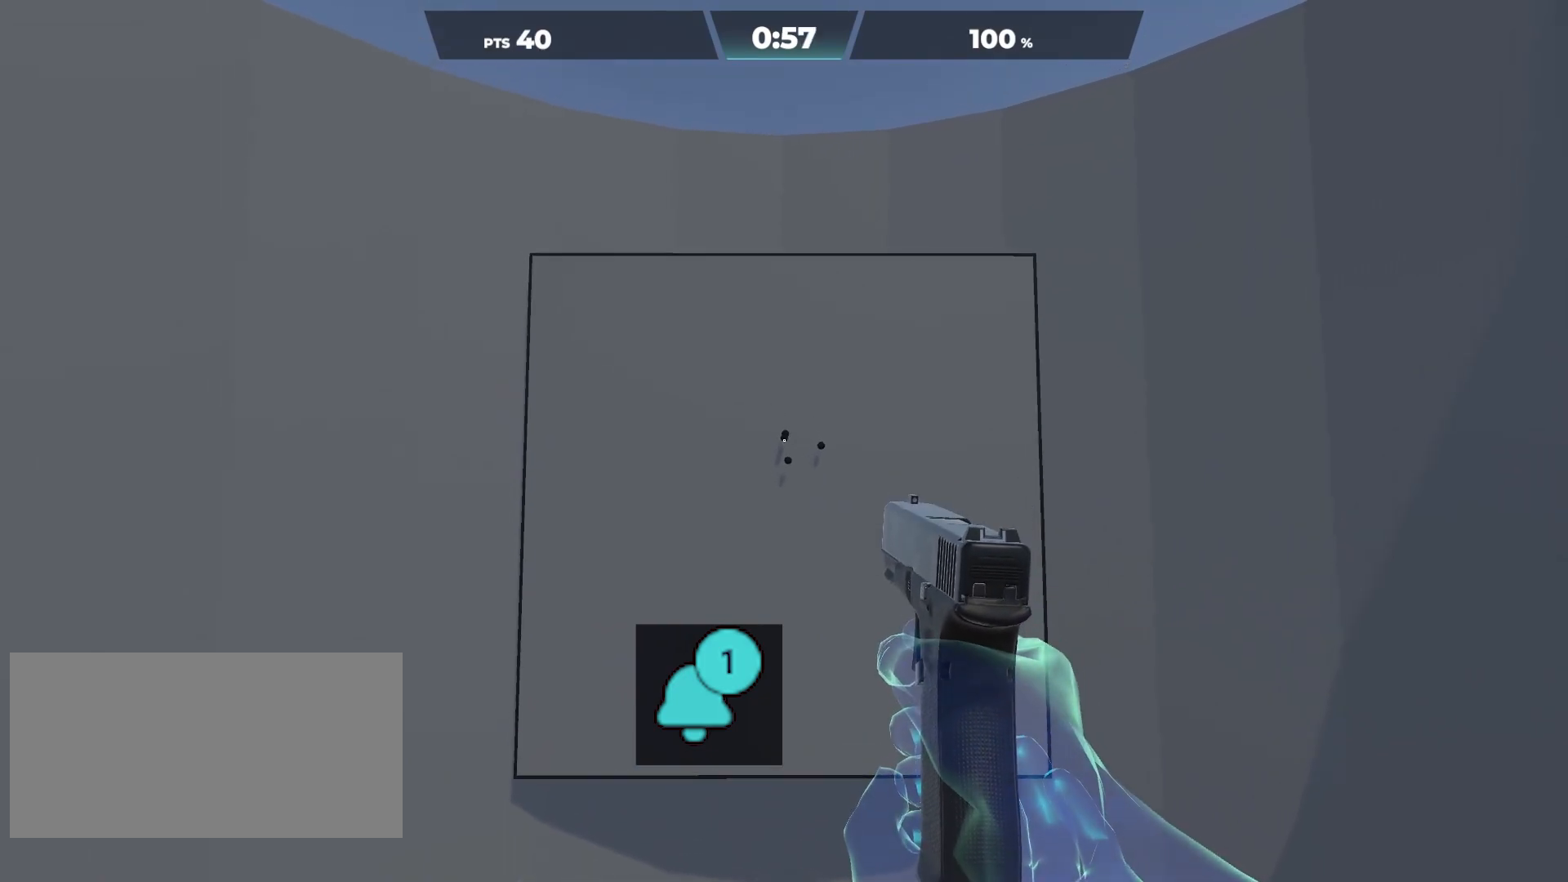
{"keys": [], "mouse": [], "events": [[67, "mouse_left", "down"], [167, "mouse_left", "up"], [250, "mouse_left", "down"], [367, "mouse_left", "up"]]}
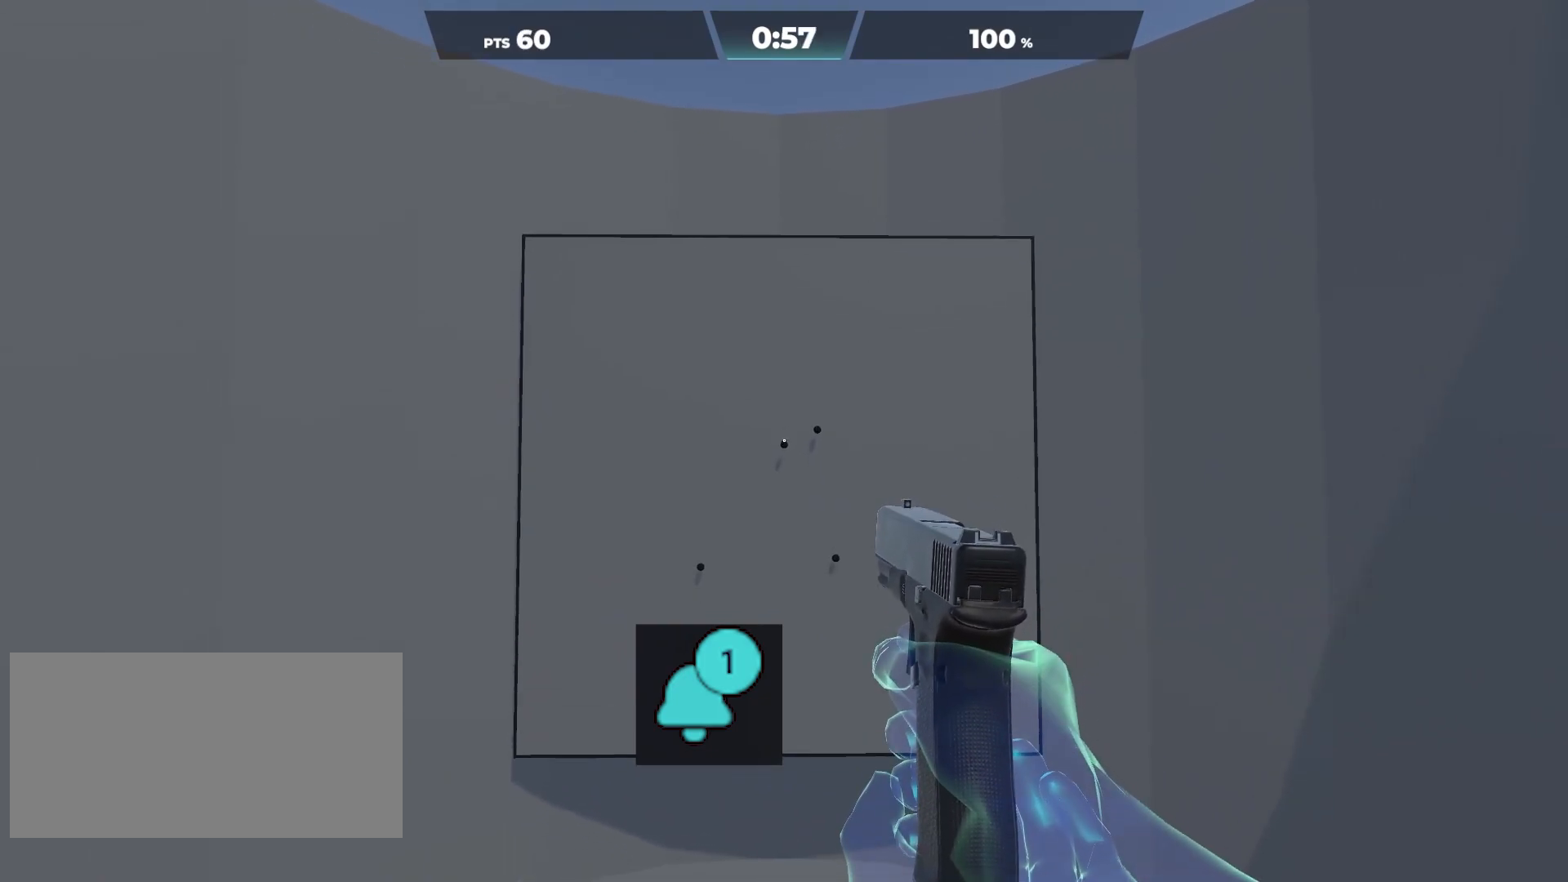
{"keys": [], "mouse": ["left"], "events": [[117, "mouse_left", "down"], [217, "mouse_left", "up"], [483, "mouse_left", "down"]]}
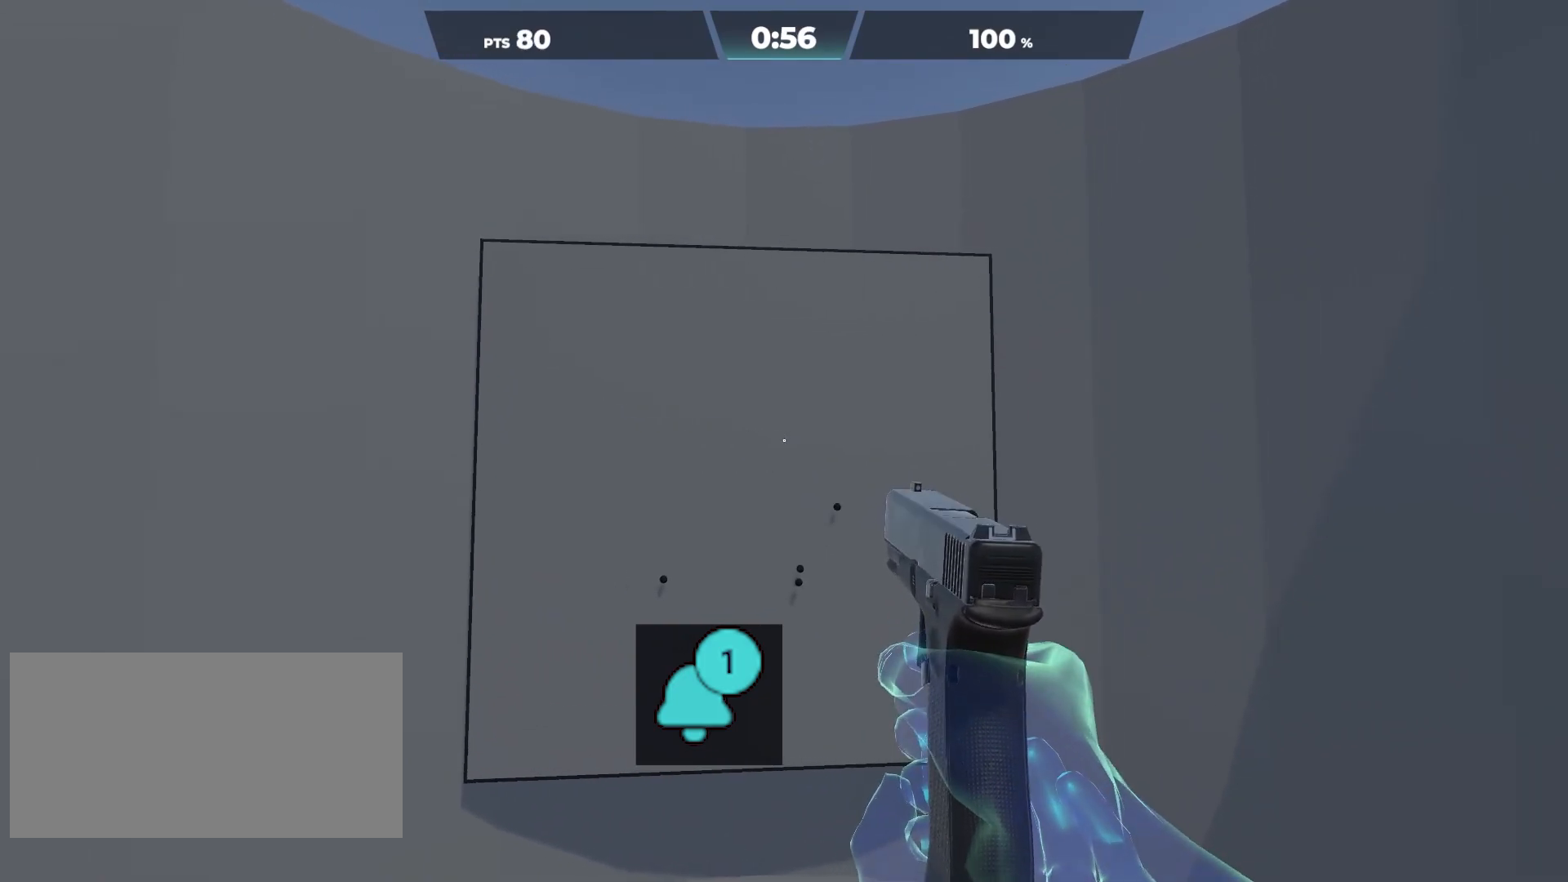
{"keys": [], "mouse": [], "events": [[100, "mouse_left", "up"]]}
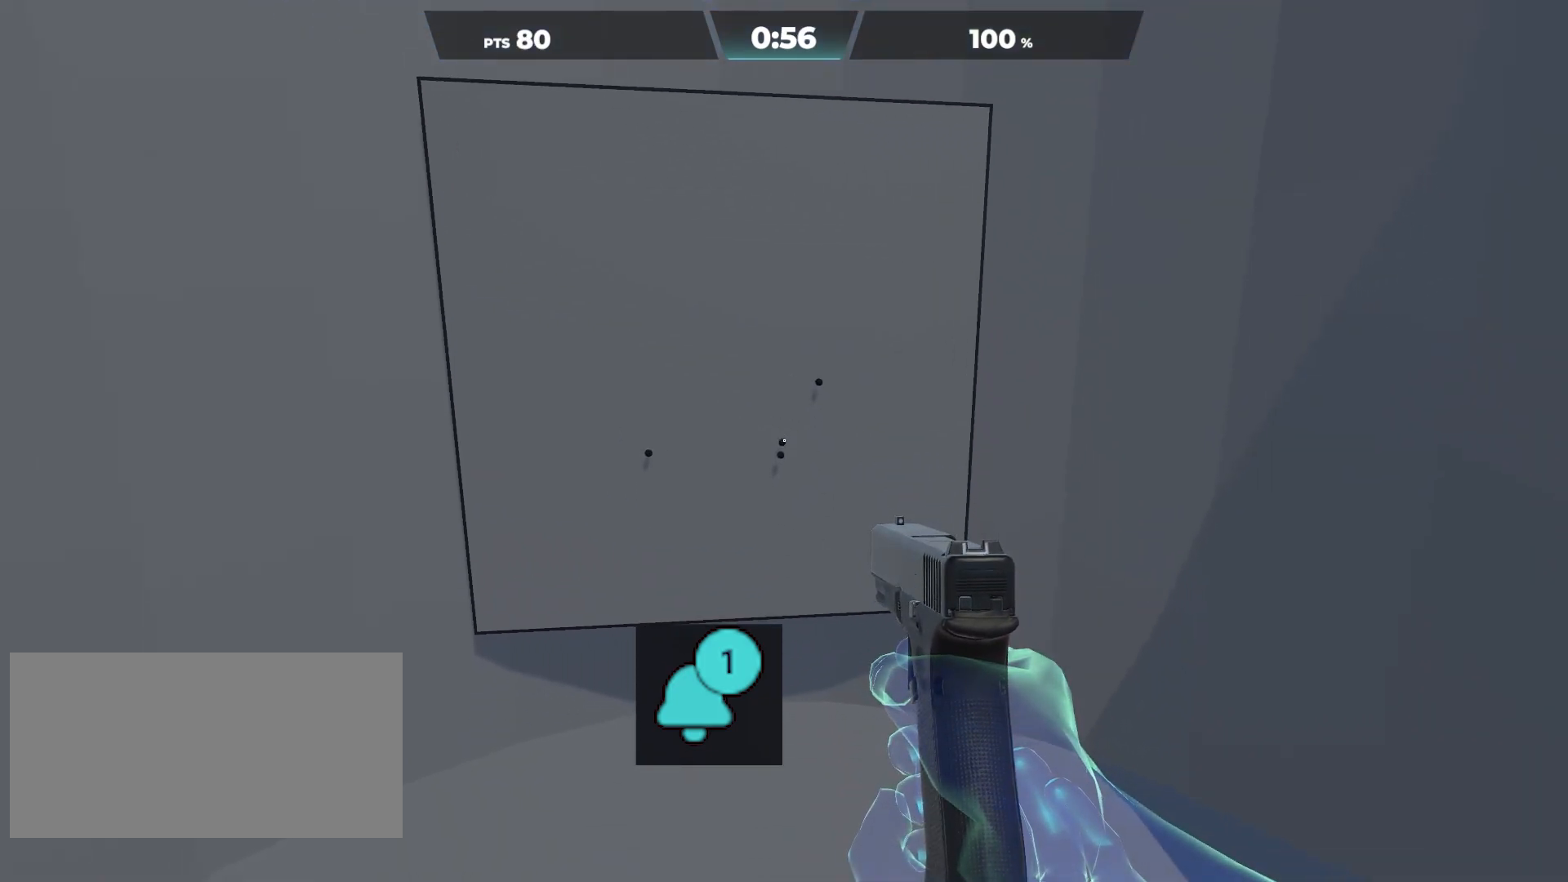
{"keys": [], "mouse": [], "events": [[100, "mouse_left", "down"], [200, "mouse_left", "up"], [367, "mouse_left", "down"], [467, "mouse_left", "up"]]}
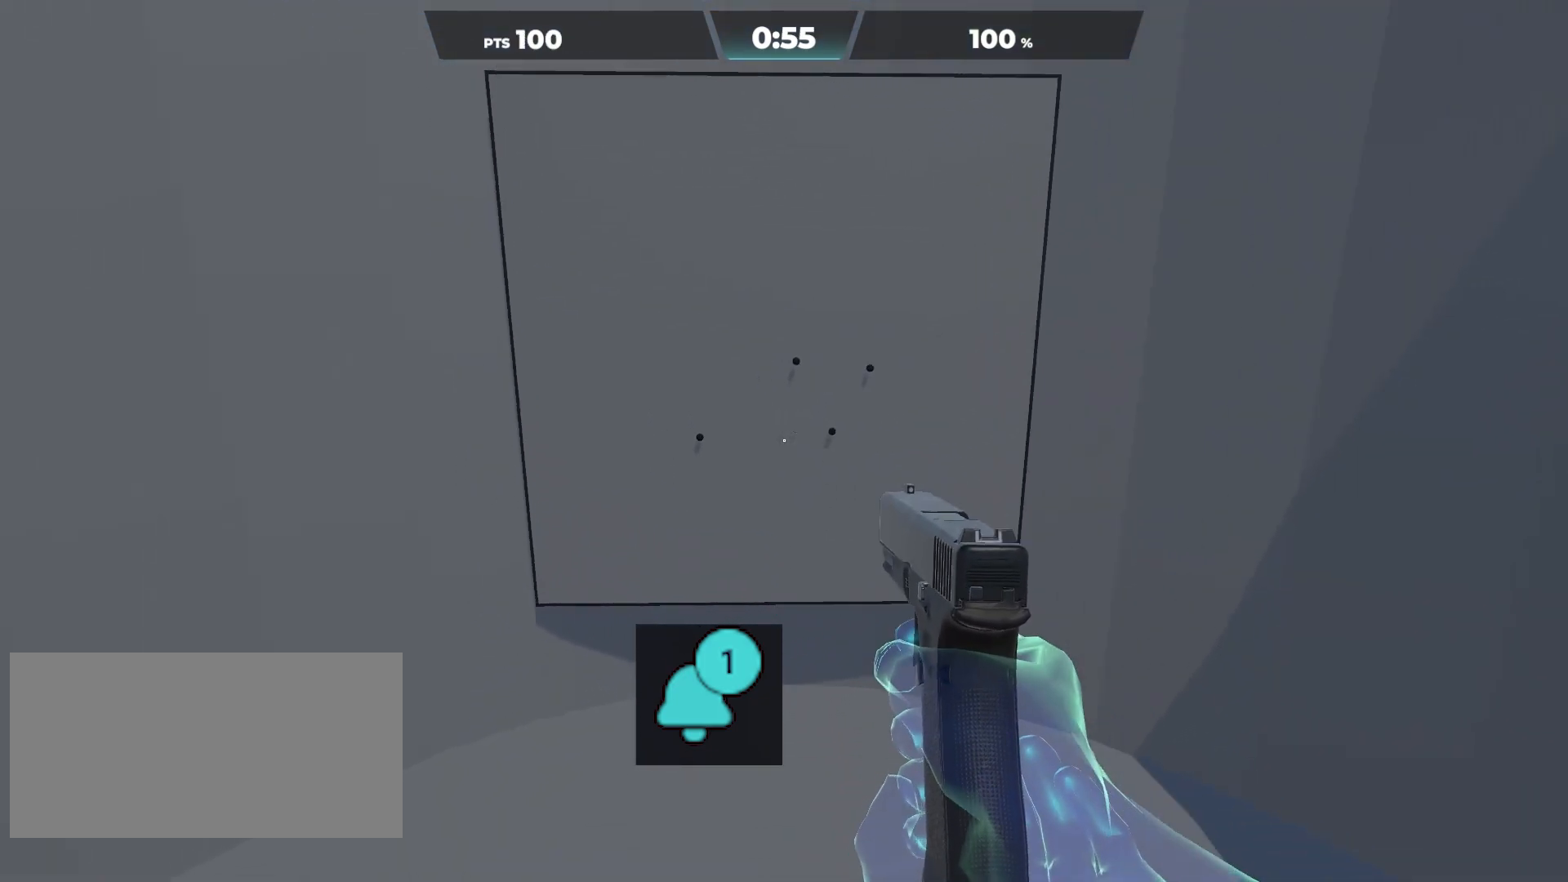
{"keys": [], "mouse": ["left"], "events": [[417, "mouse_left", "down"]]}
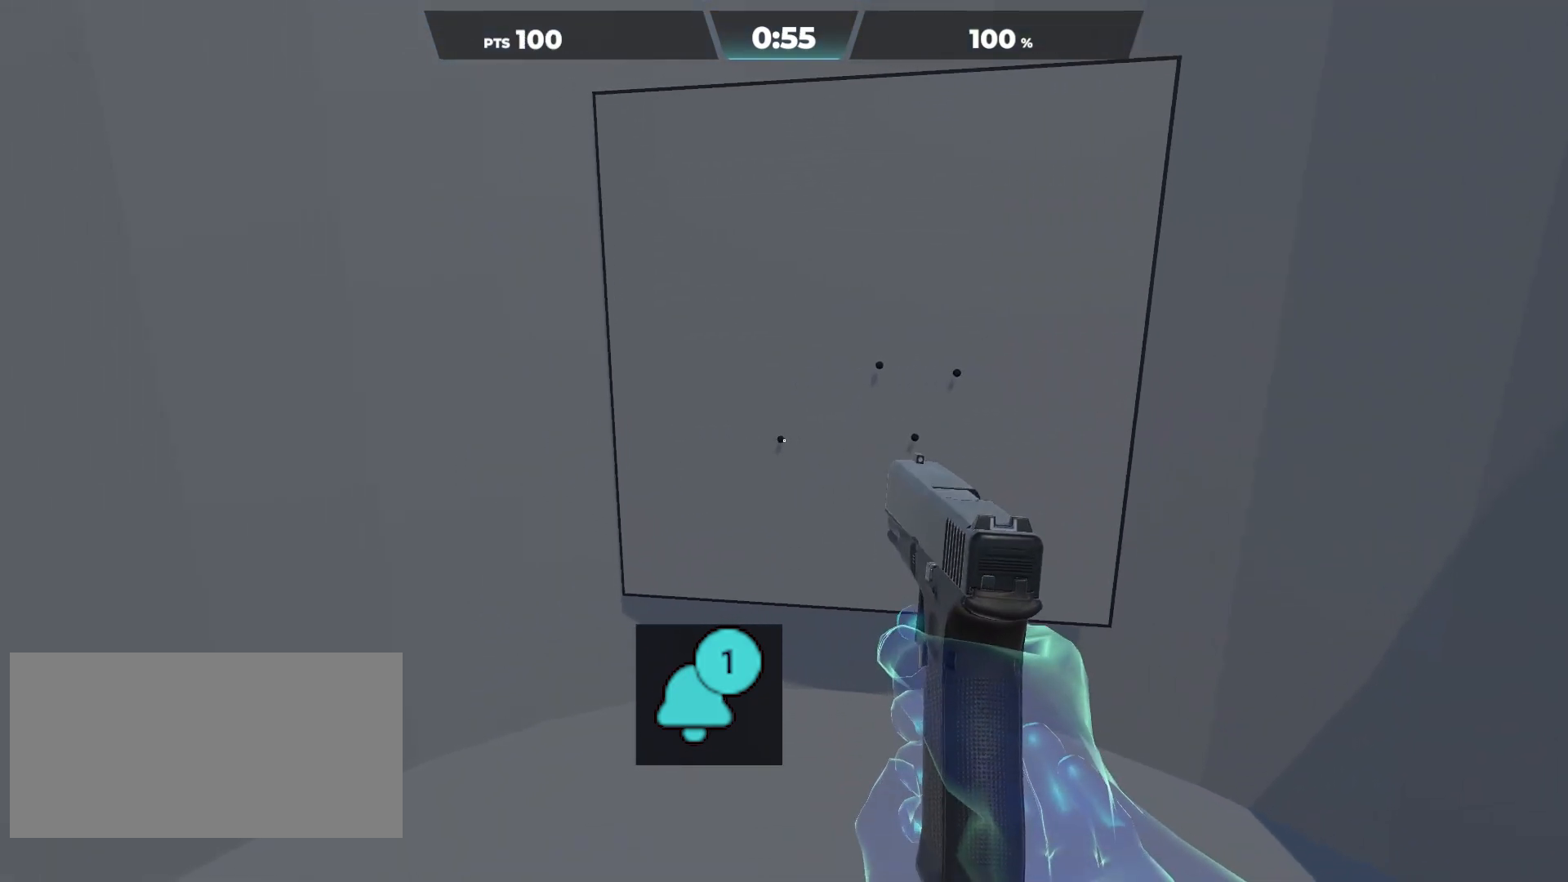
{"keys": [], "mouse": [], "events": [[17, "mouse_left", "up"], [150, "mouse_left", "down"], [283, "mouse_left", "up"]]}
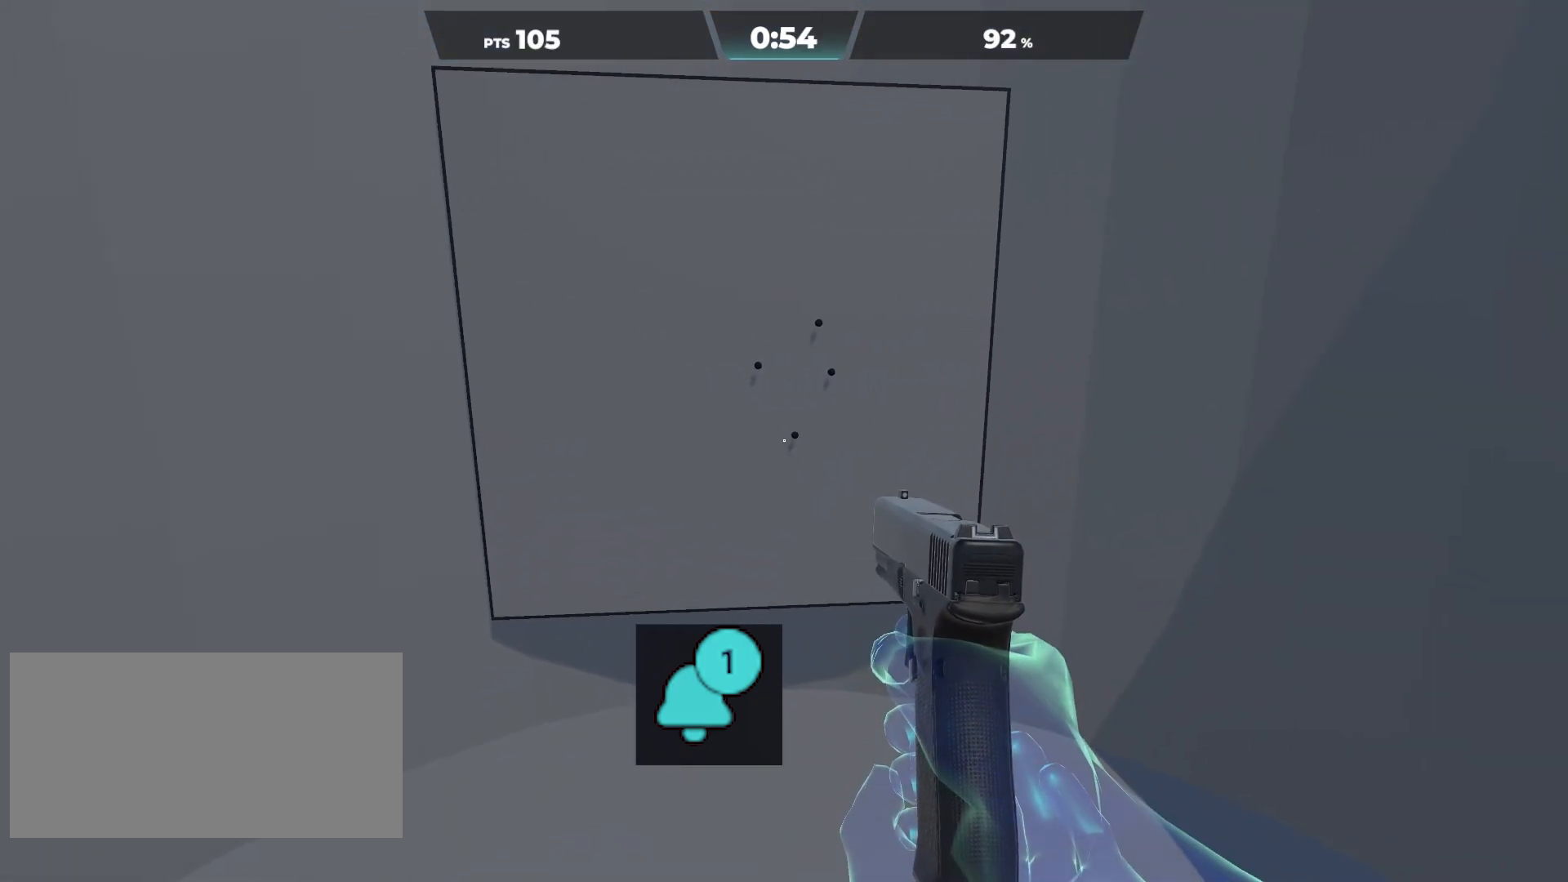
{"keys": [], "mouse": [], "events": [[250, "mouse_left", "down"], [367, "mouse_left", "up"]]}
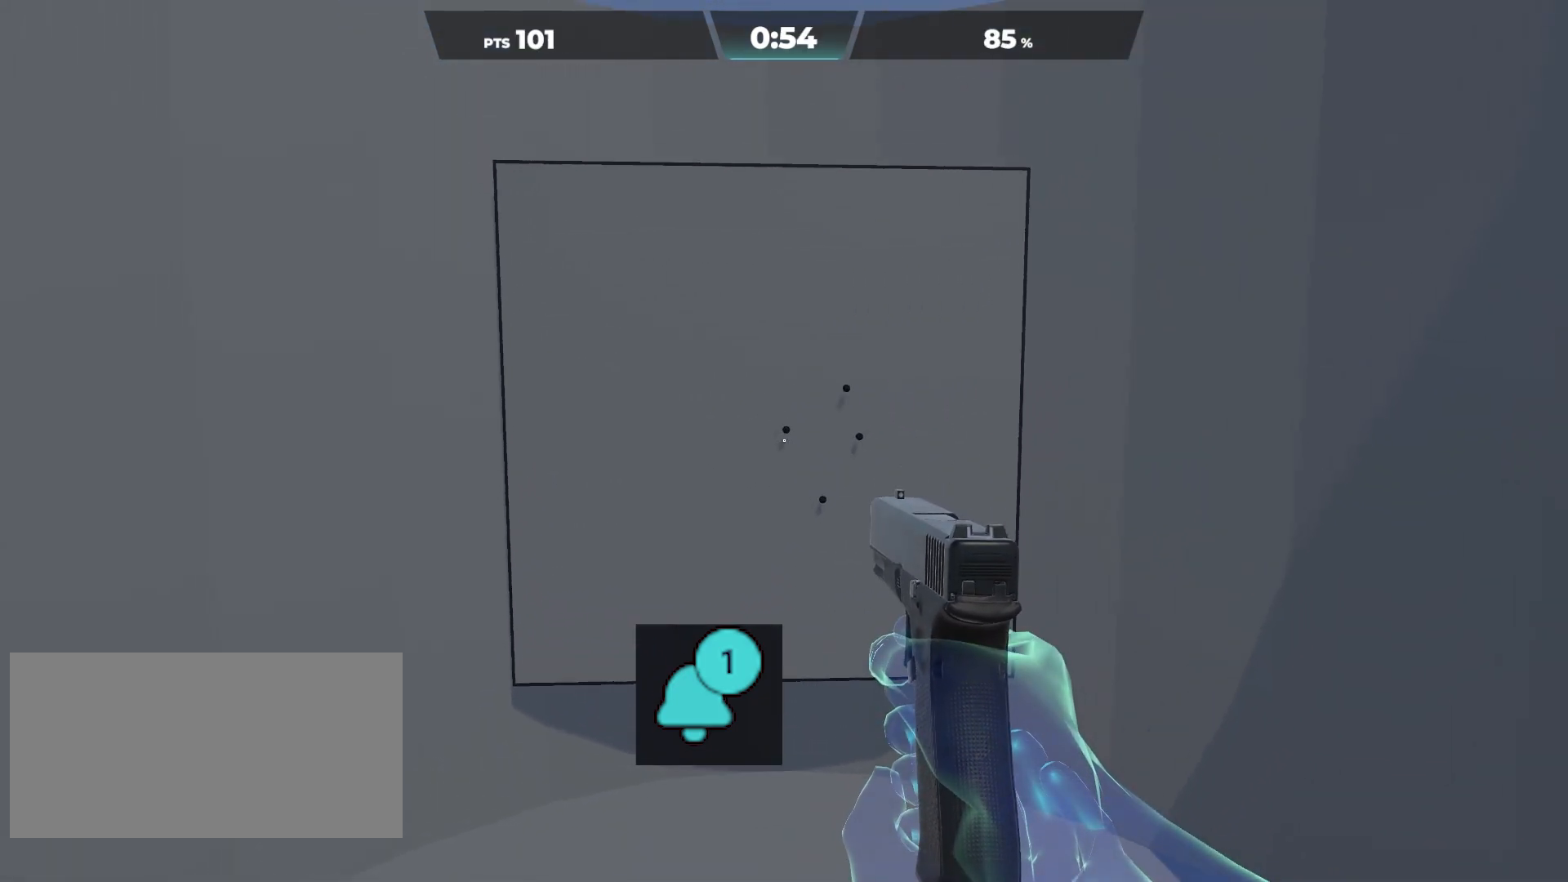
{"keys": [], "mouse": [], "events": [[267, "mouse_left", "down"], [383, "mouse_left", "up"]]}
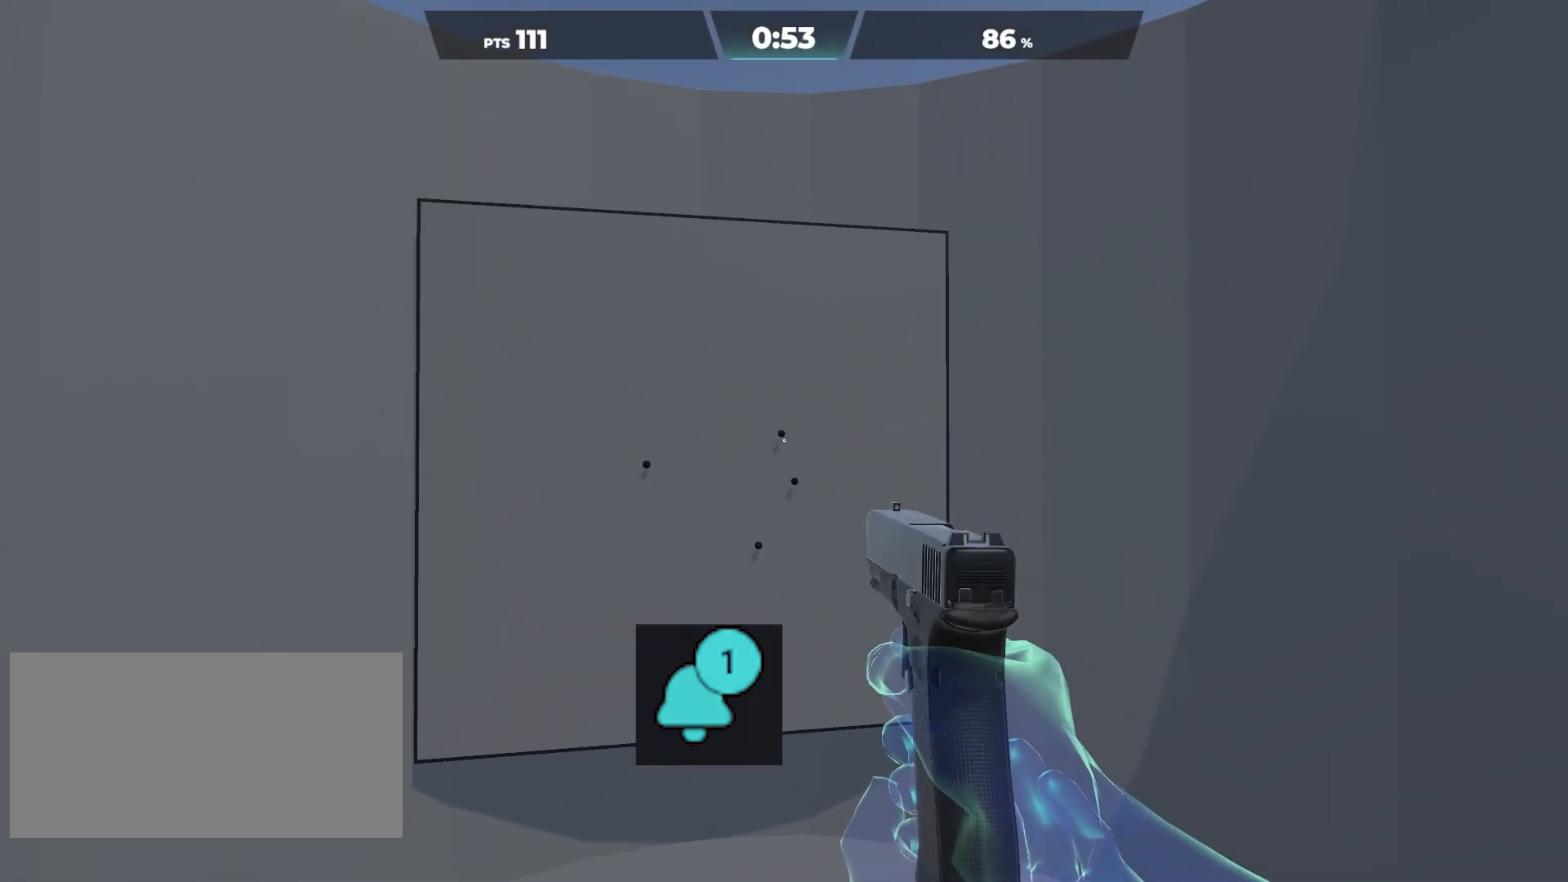
{"keys": [], "mouse": [], "events": [[300, "mouse_left", "down"], [417, "mouse_left", "up"]]}
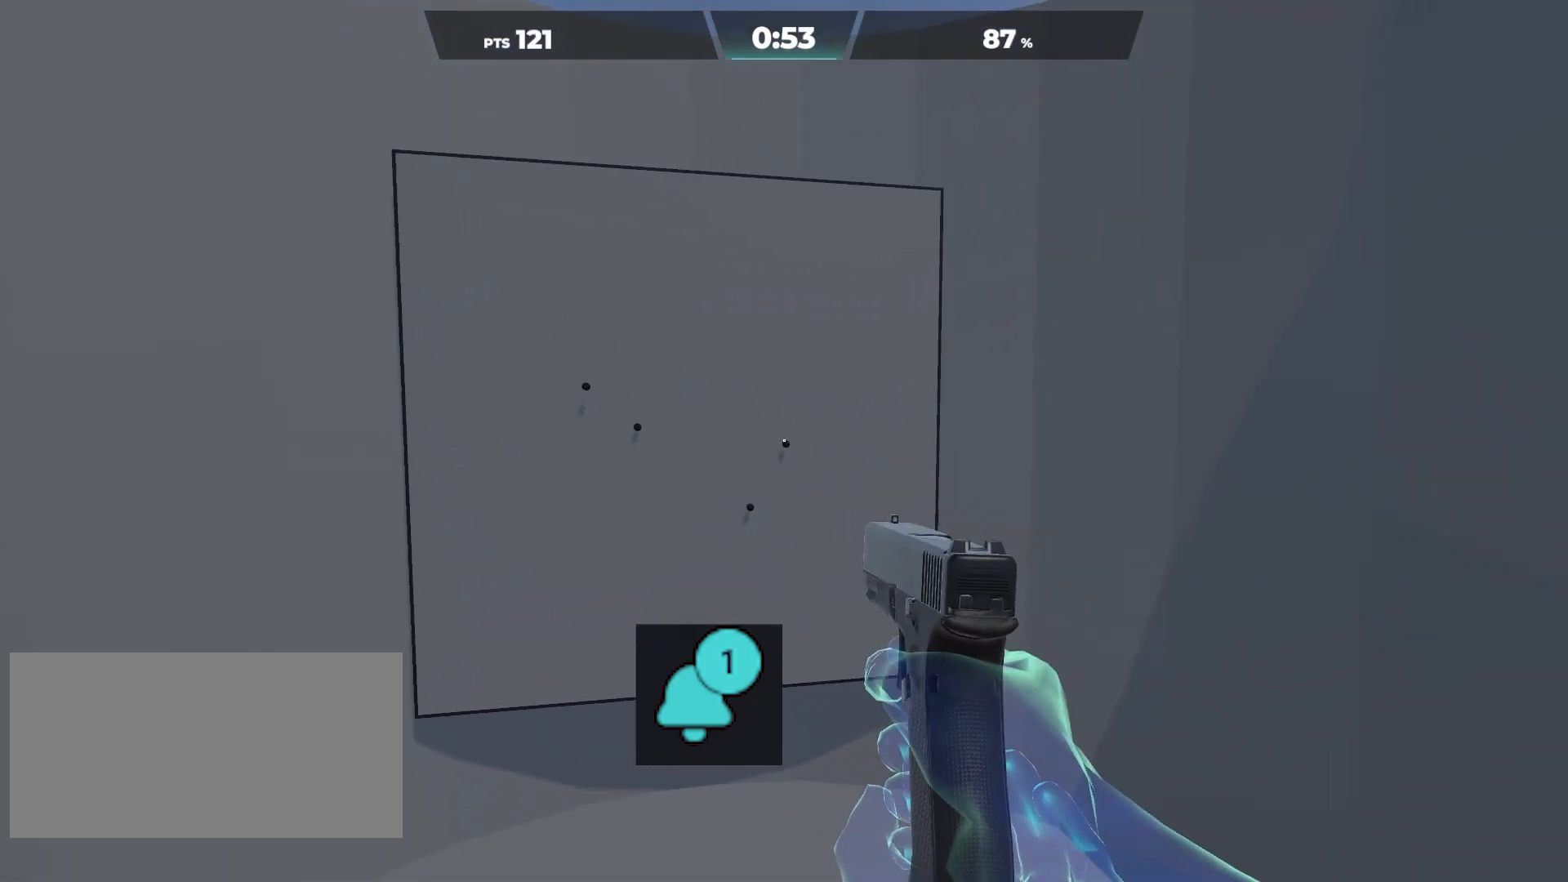
{"keys": [], "mouse": [], "events": [[200, "mouse_left", "down"], [317, "mouse_left", "up"]]}
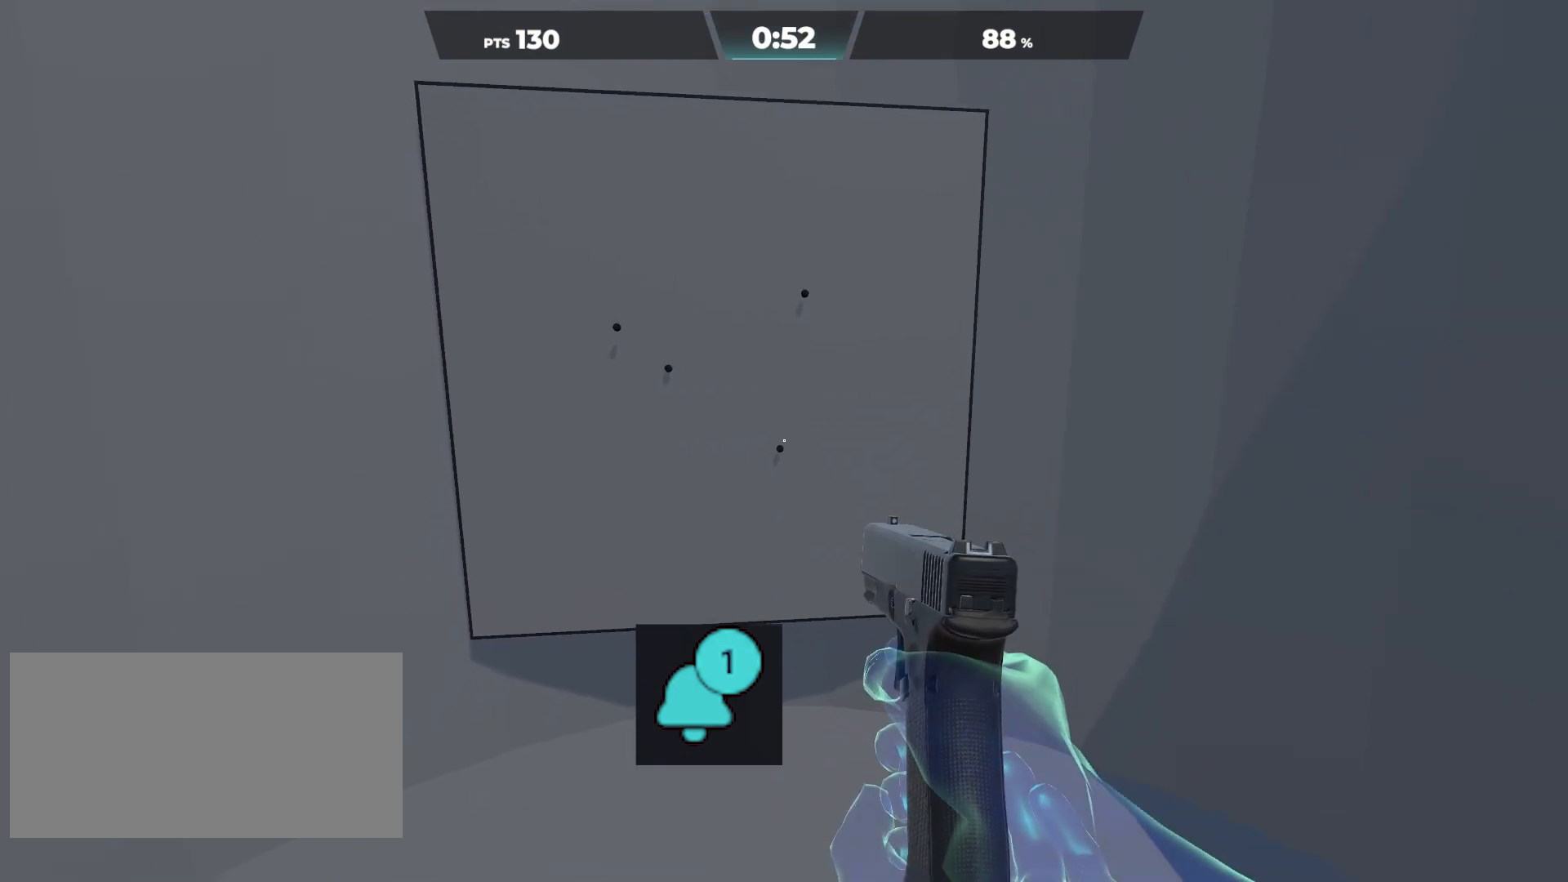
{"keys": [], "mouse": [], "events": [[150, "mouse_left", "down"], [267, "mouse_left", "up"]]}
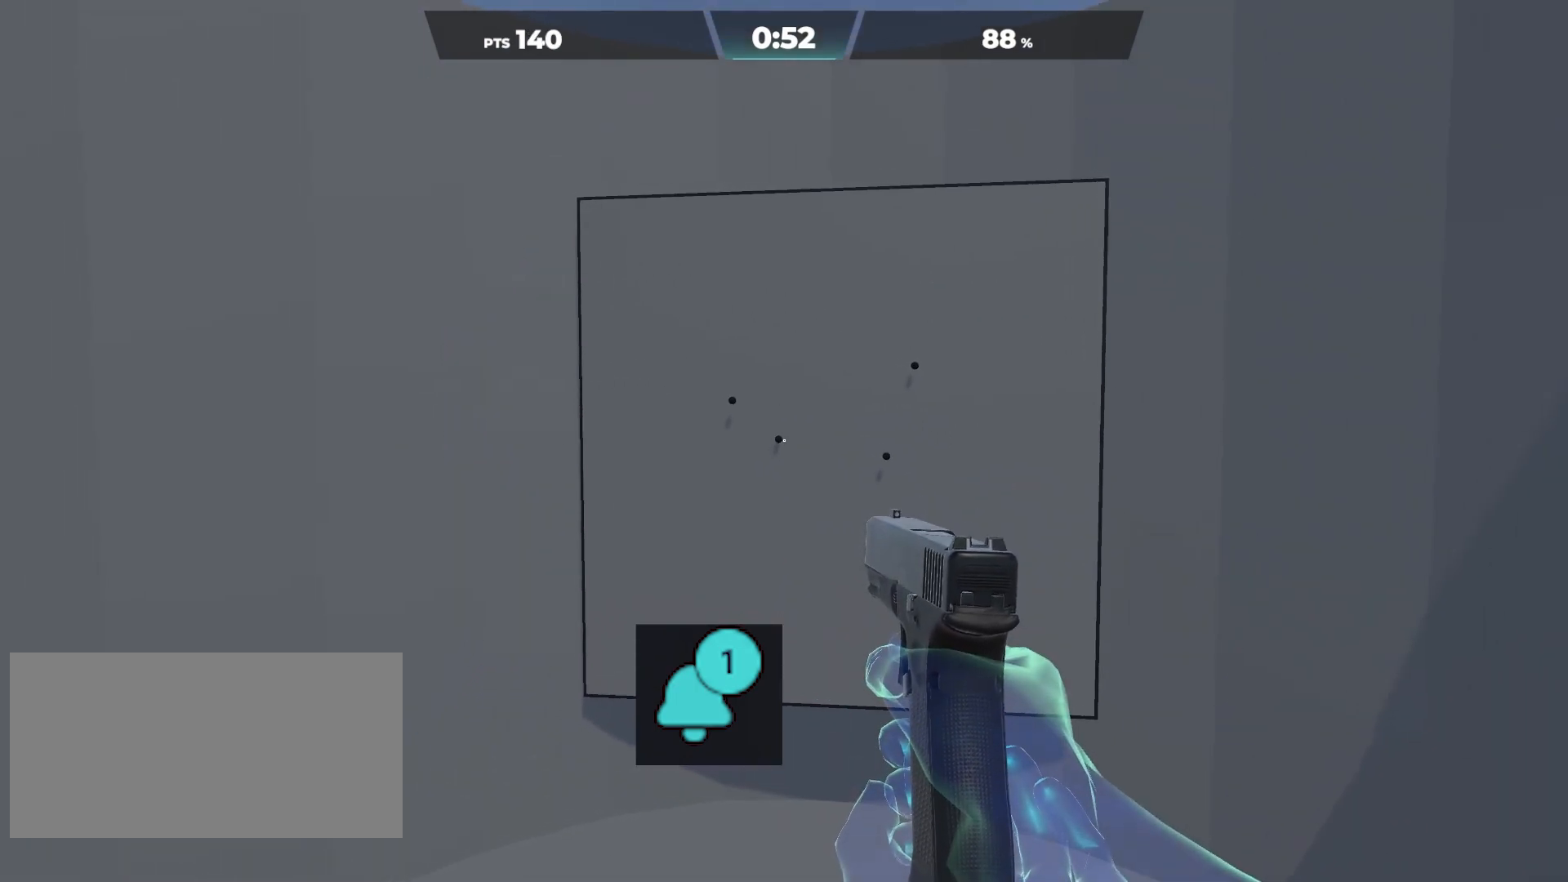
{"keys": [], "mouse": [], "events": [[150, "mouse_left", "down"], [267, "mouse_left", "up"]]}
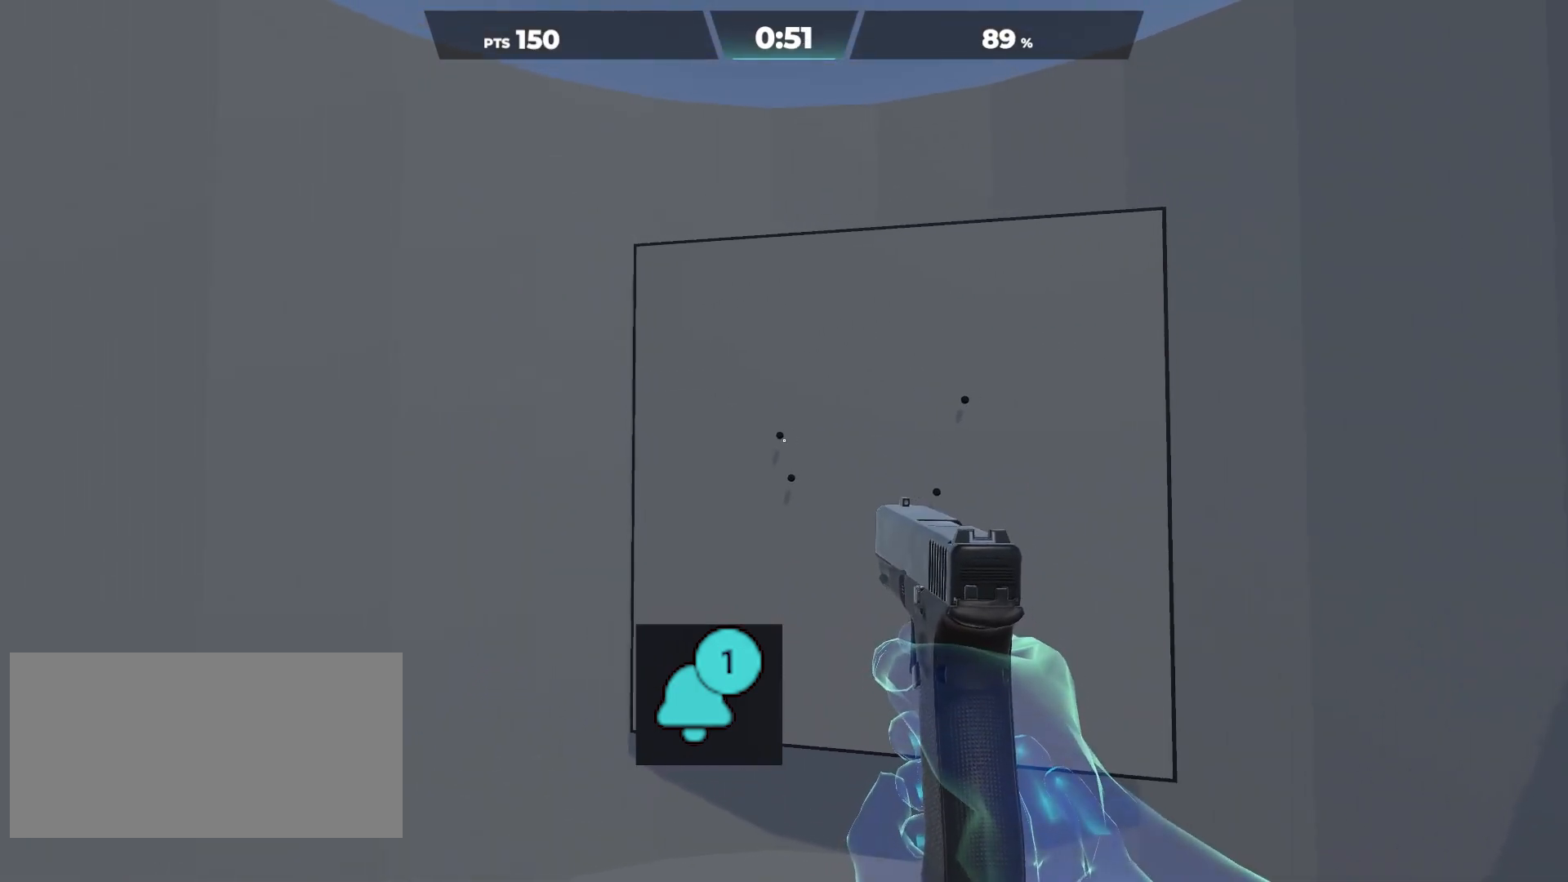
{"keys": [], "mouse": [], "events": [[117, "mouse_left", "down"], [250, "mouse_left", "up"]]}
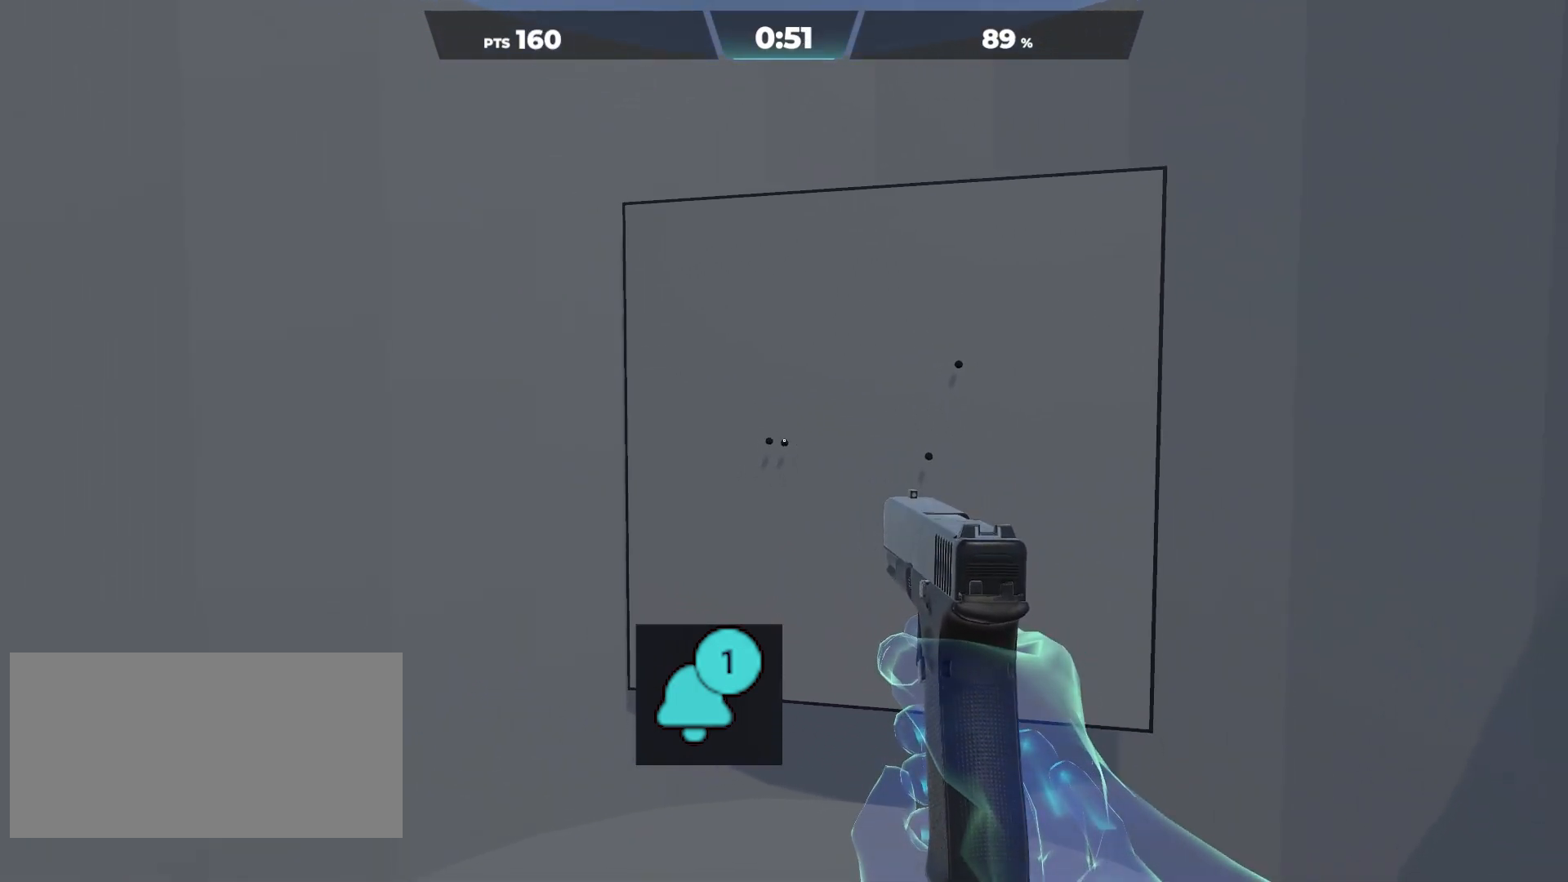
{"keys": [], "mouse": [], "events": [[33, "mouse_left", "down"], [150, "mouse_left", "up"], [350, "mouse_left", "down"], [467, "mouse_left", "up"]]}
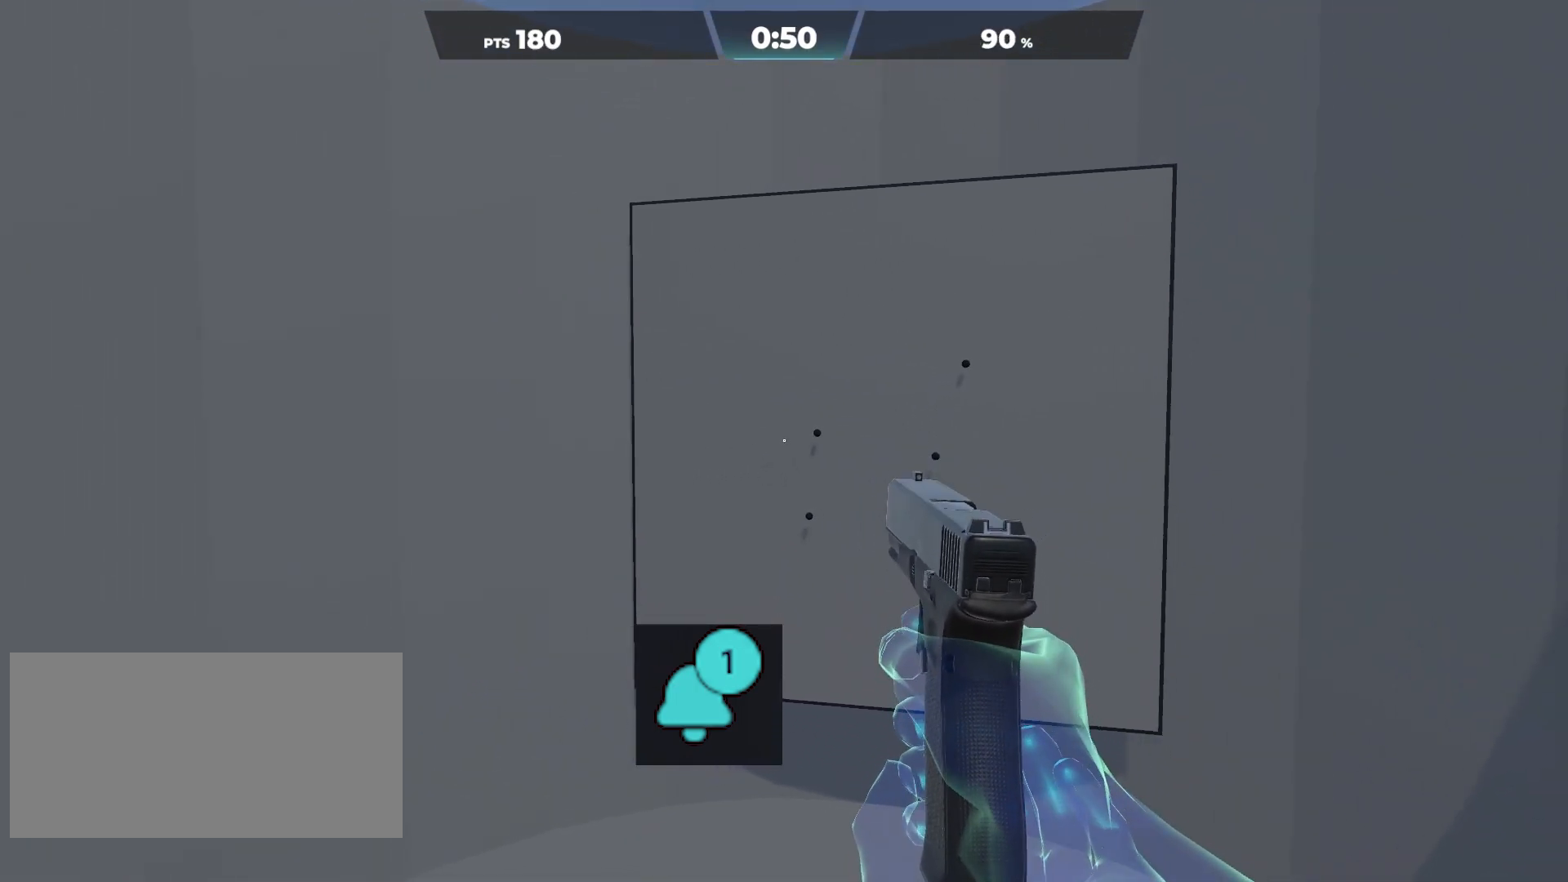
{"keys": [], "mouse": [], "events": [[300, "mouse_left", "down"], [417, "mouse_left", "up"]]}
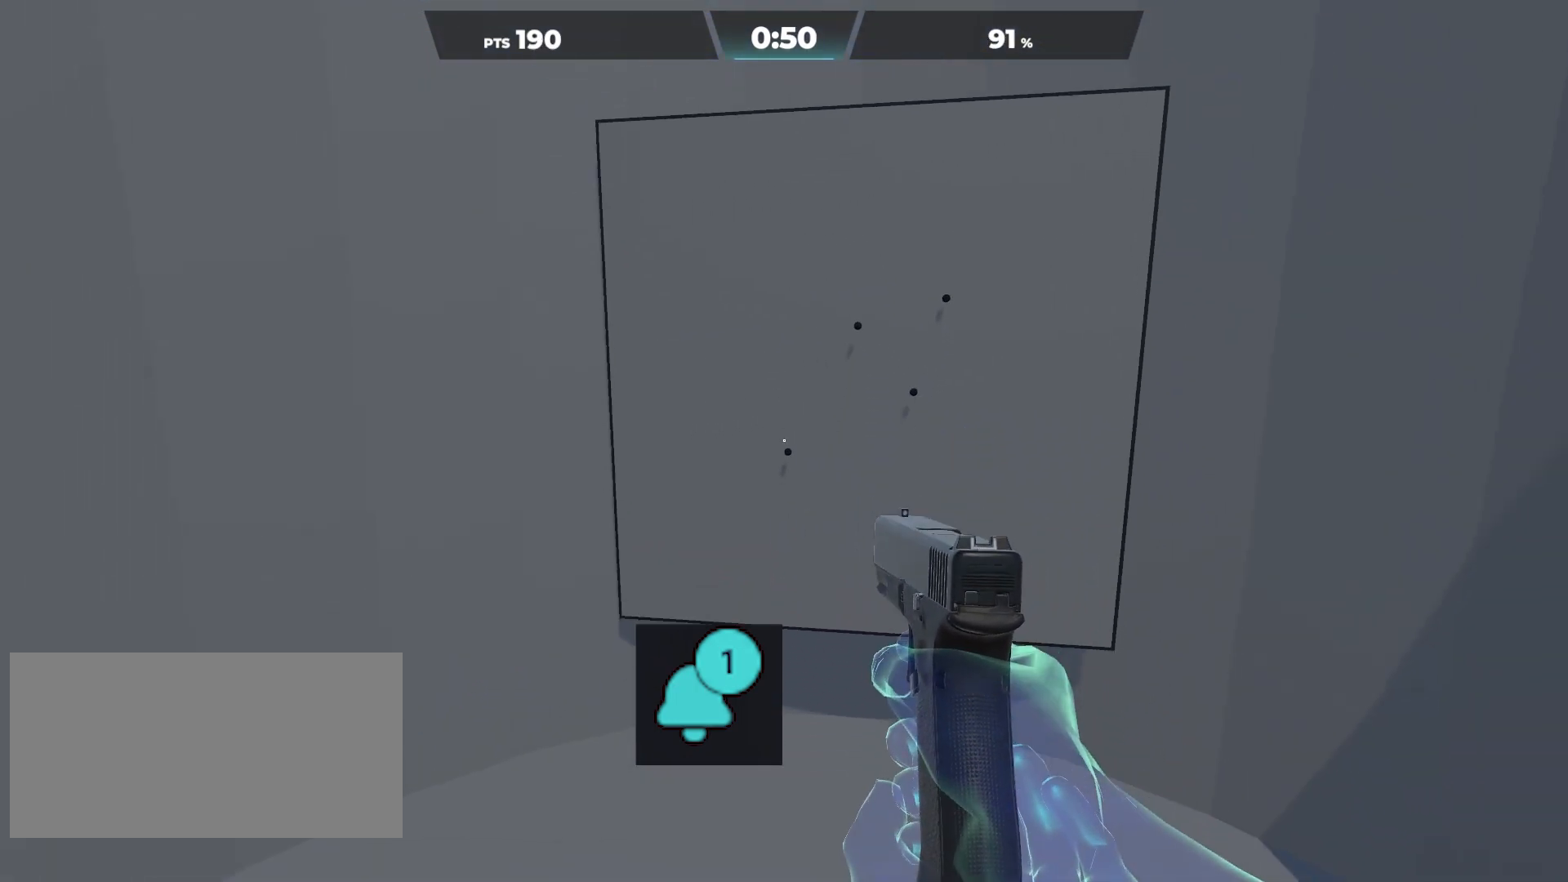
{"keys": [], "mouse": [], "events": [[283, "mouse_left", "down"], [417, "mouse_left", "up"]]}
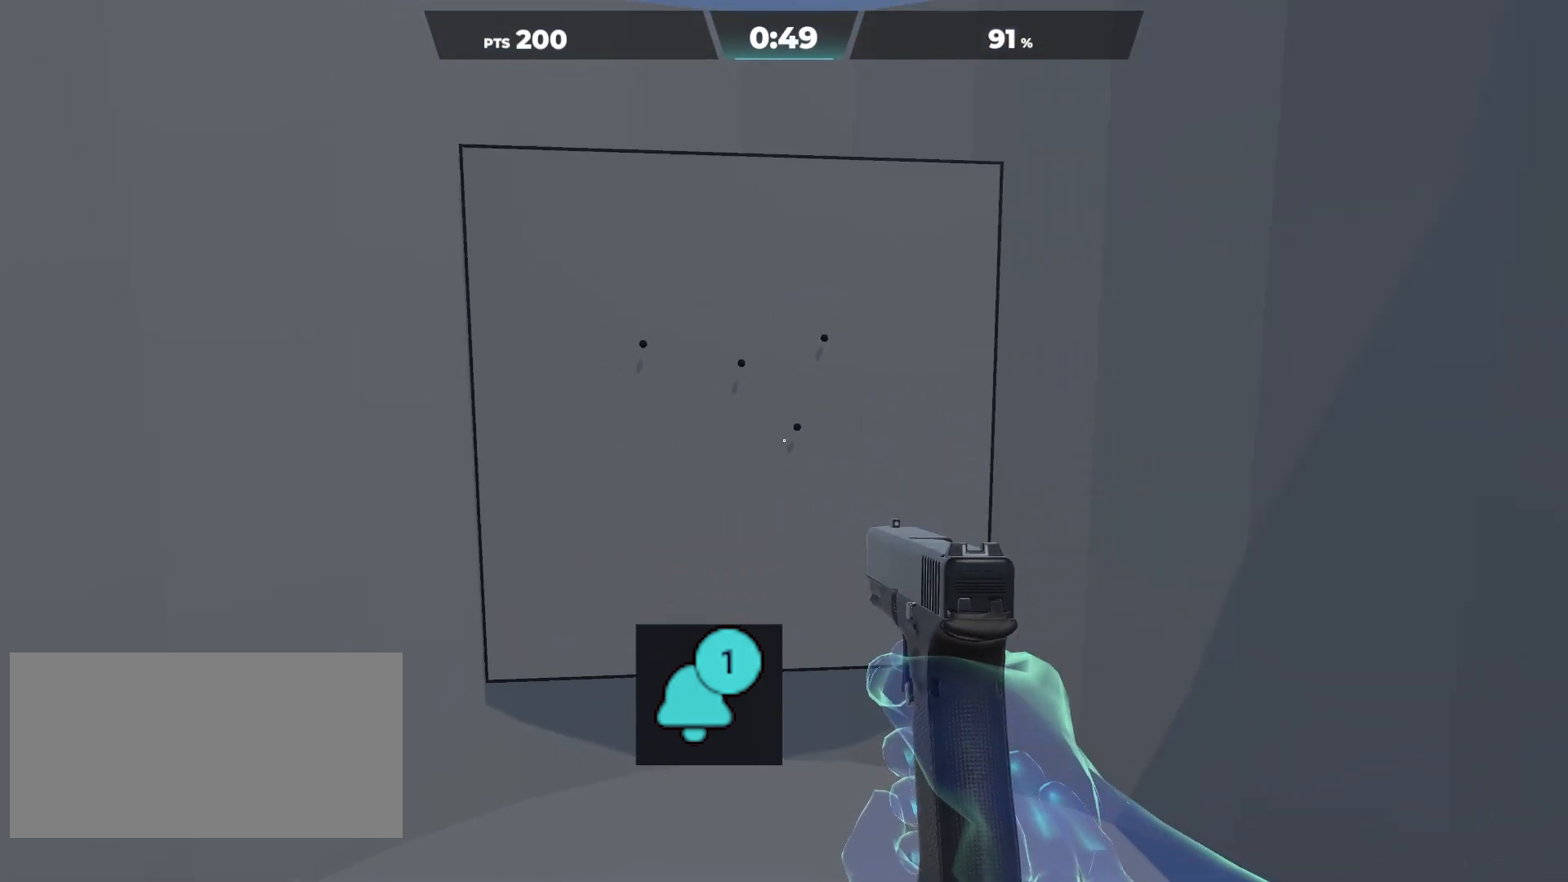
{"keys": [], "mouse": [], "events": [[300, "mouse_left", "down"], [417, "mouse_left", "up"]]}
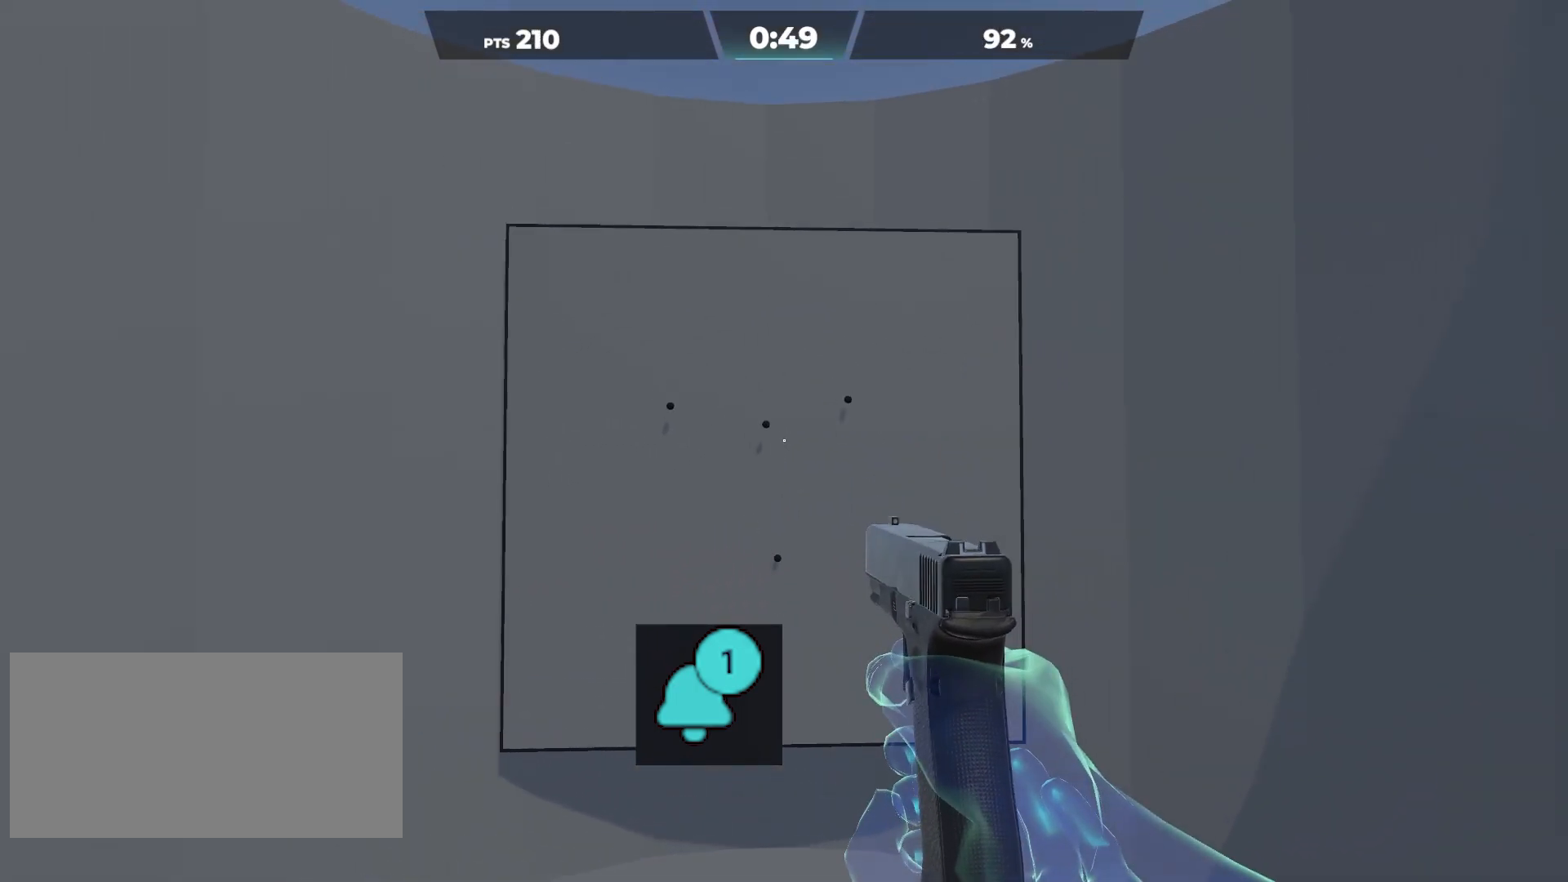
{"keys": [], "mouse": [], "events": [[333, "mouse_left", "down"], [450, "mouse_left", "up"]]}
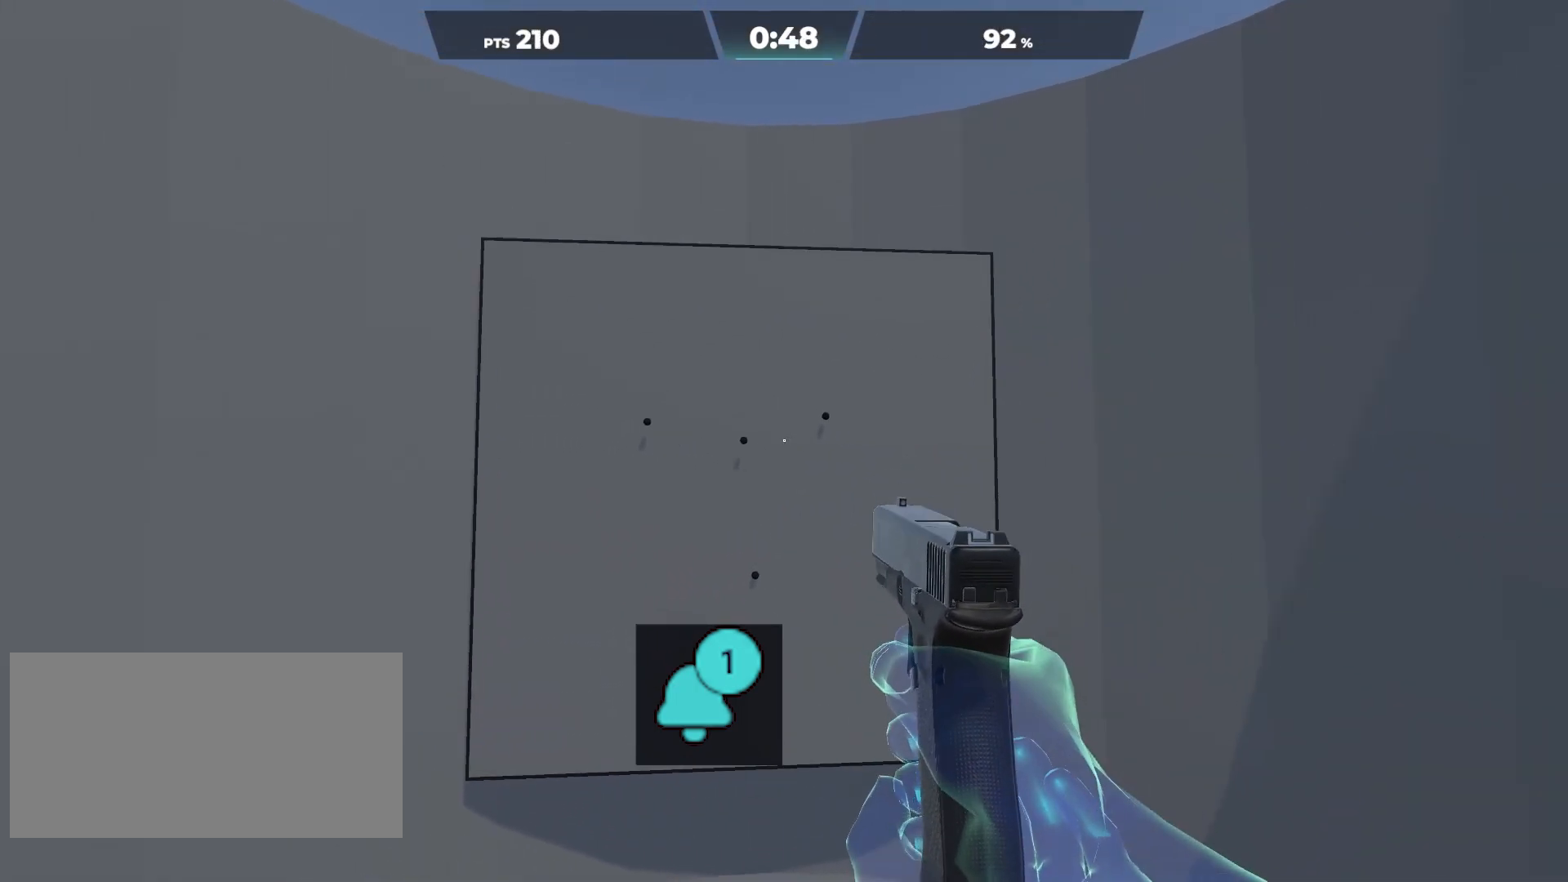
{"keys": [], "mouse": [], "events": [[383, "mouse_left", "down"], [500, "mouse_left", "up"]]}